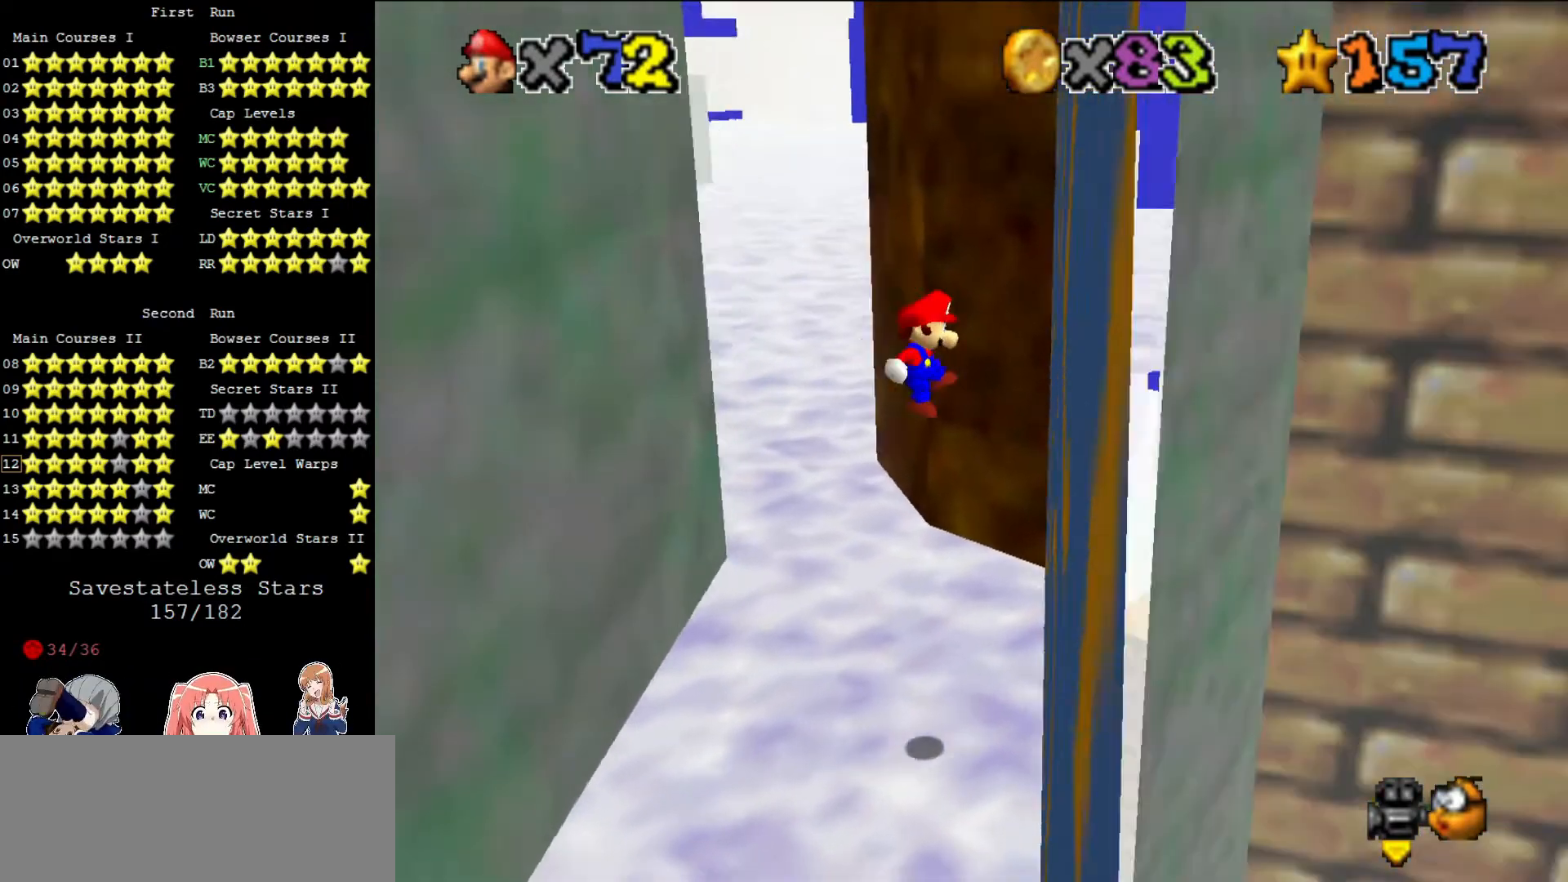
Gameplay with a controller (Nintendo layout); each line is a JSON object with the inputs held at the frame after it. "events" lists button and stick changes between this image and that frame as [ms after this image, input, new state], when the widget could be followed in between. Not read: L3 R3.
{"buttons": [], "left_stick": "up-left", "events": [[200, "A", "down"], [200, "left_stick", "up-left"], [360, "A", "up"]]}
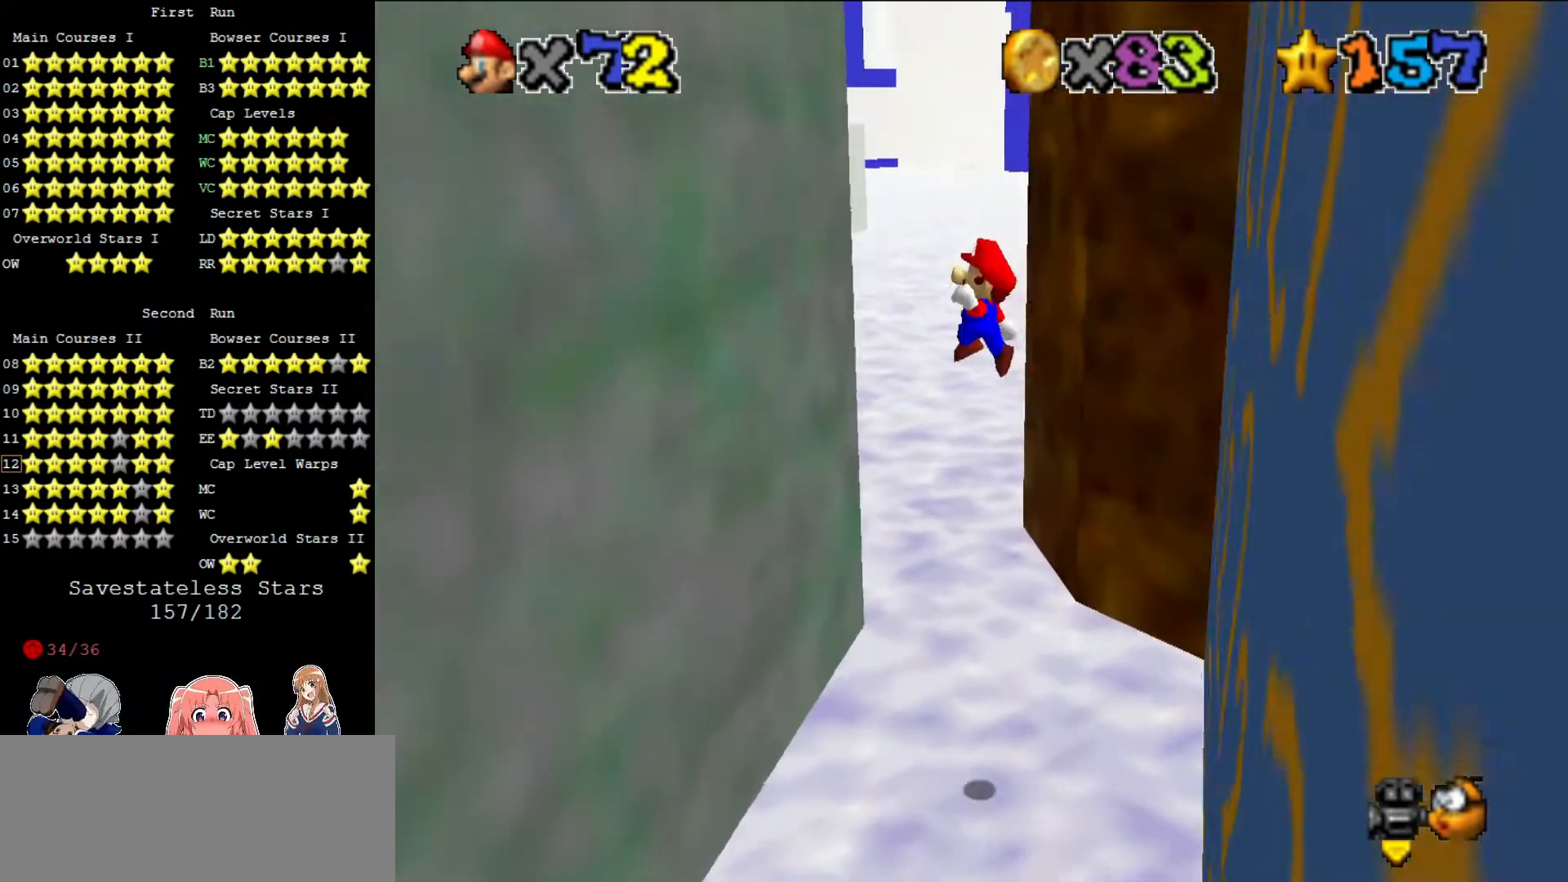
{"buttons": [], "left_stick": "up-right", "events": [[280, "left_stick", "up-right"], [320, "A", "down"], [480, "A", "up"]]}
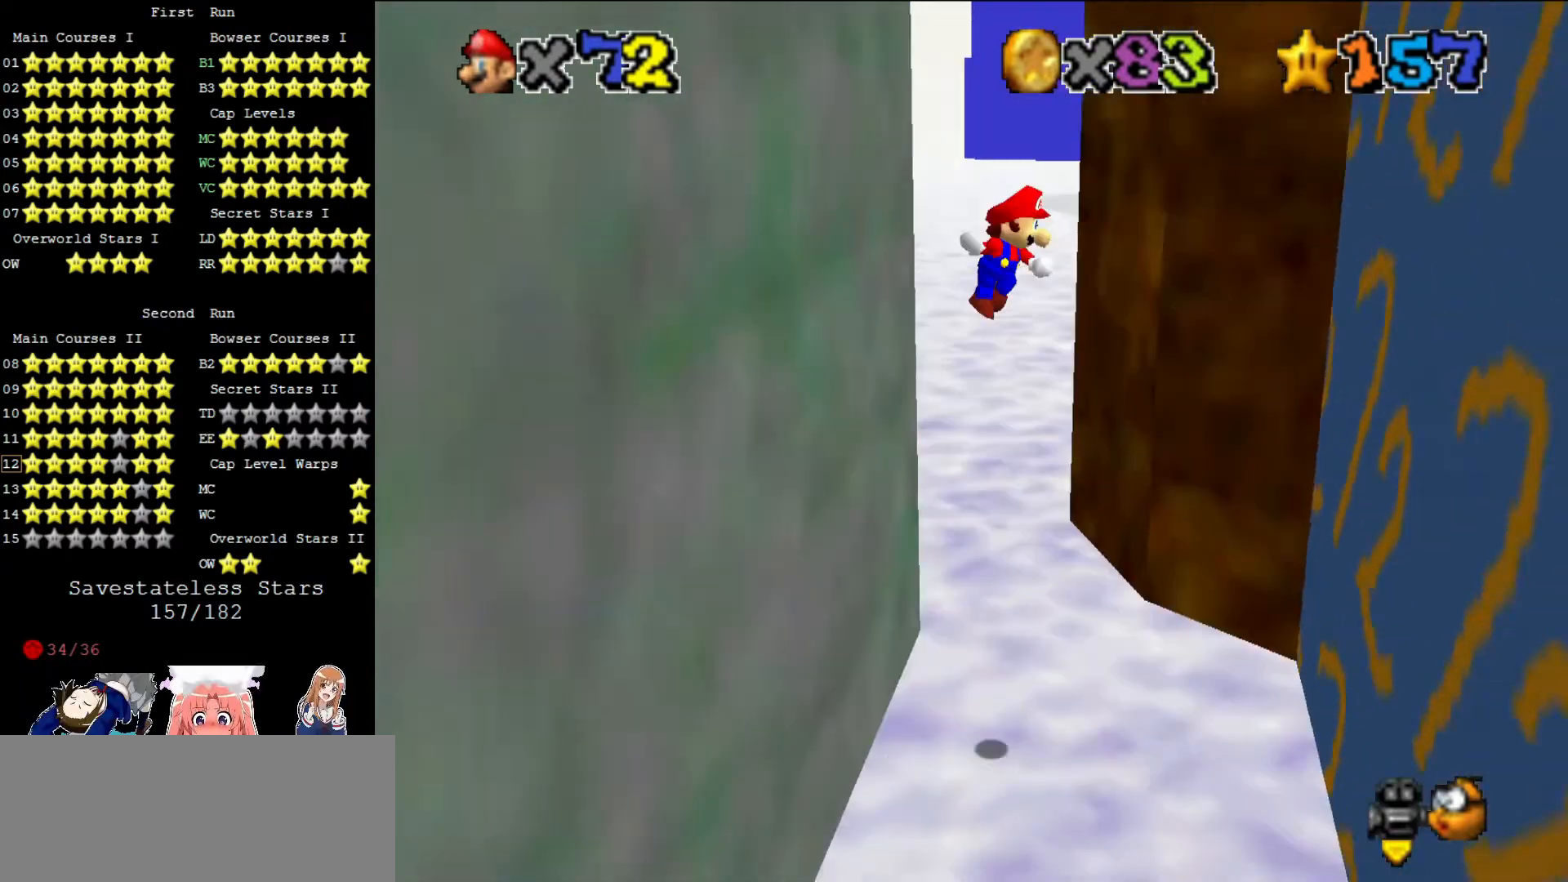
{"buttons": [], "left_stick": "left", "events": [[80, "C_LEFT", "down"], [160, "C_LEFT", "up"], [200, "C_LEFT", "down"], [360, "C_LEFT", "up"], [400, "left_stick", "up-left"], [520, "left_stick", "left"]]}
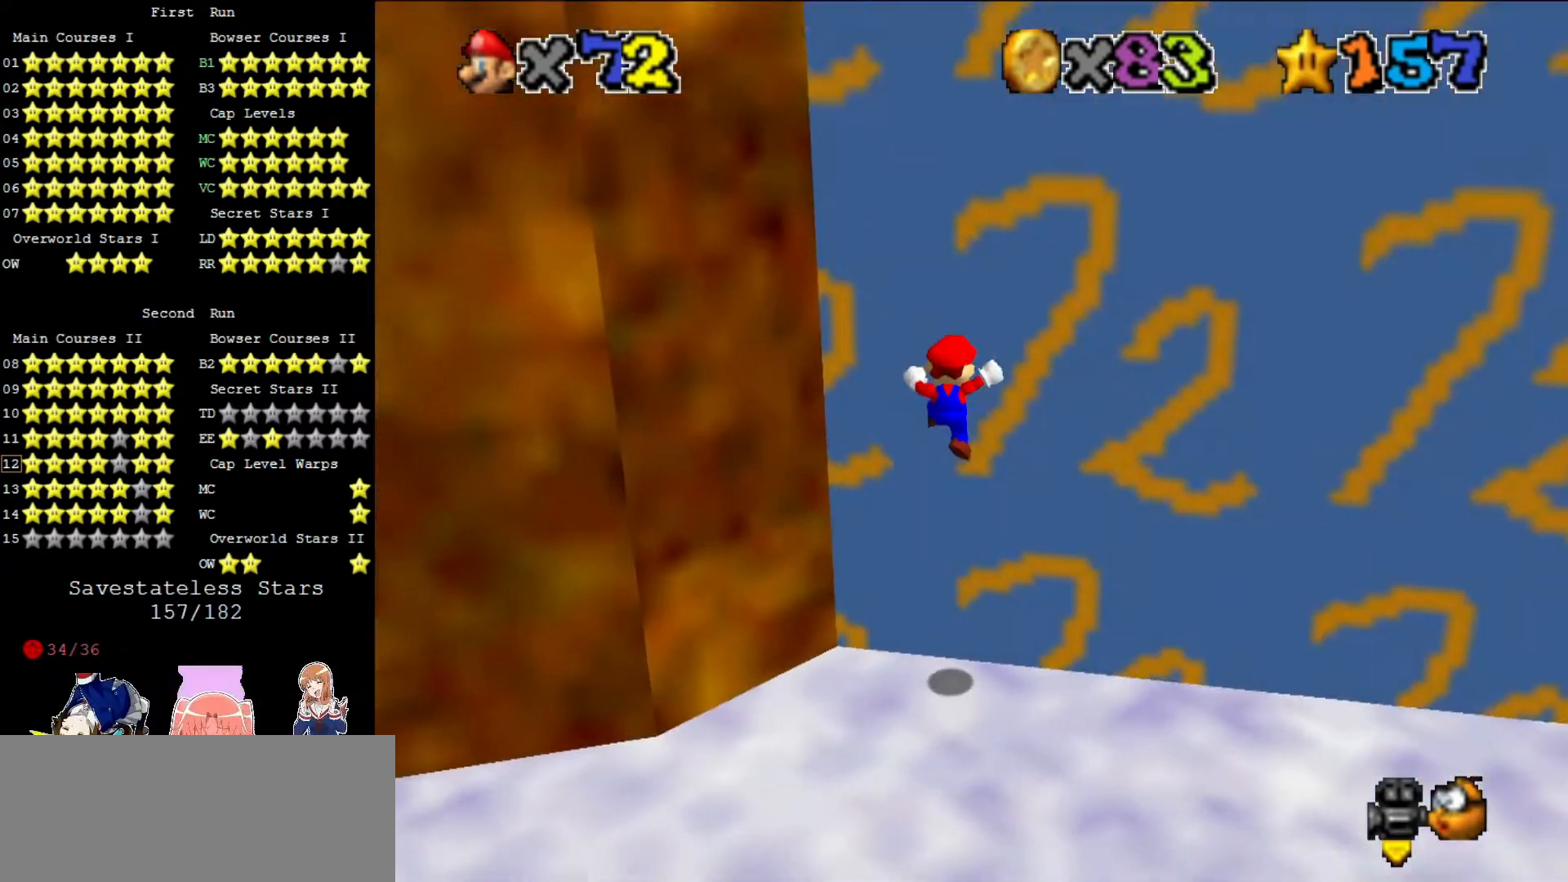
{"buttons": [], "left_stick": "down", "events": [[40, "A", "down"], [40, "left_stick", "down-left"], [120, "left_stick", "down"], [200, "A", "up"]]}
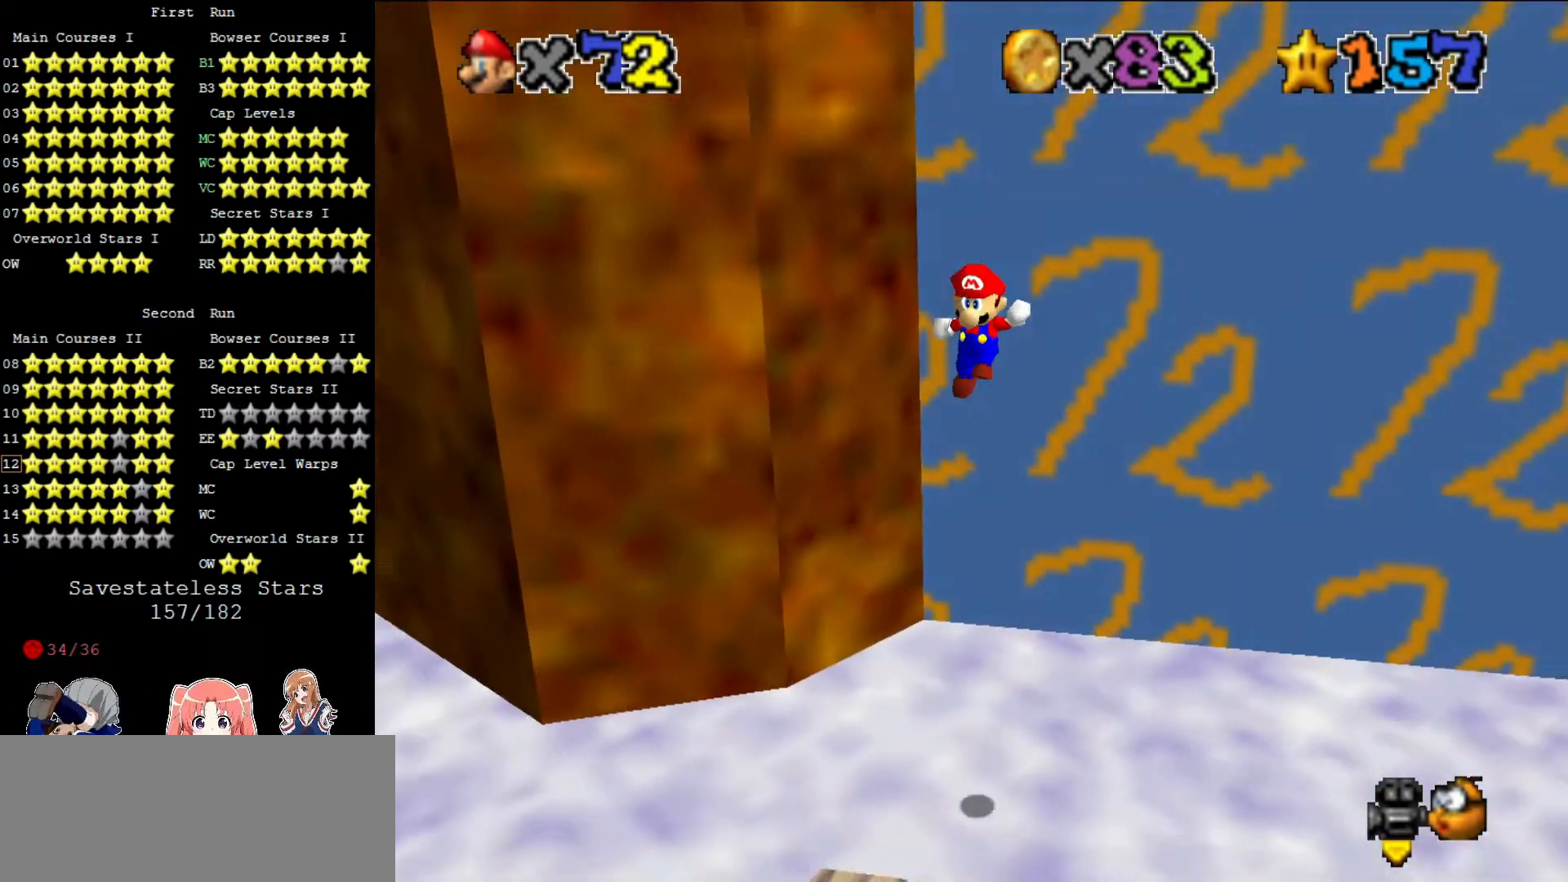
{"buttons": [], "left_stick": "up", "events": [[160, "A", "down"], [160, "left_stick", "up"], [360, "left_stick", "up-right"], [480, "A", "up"], [480, "left_stick", "up"]]}
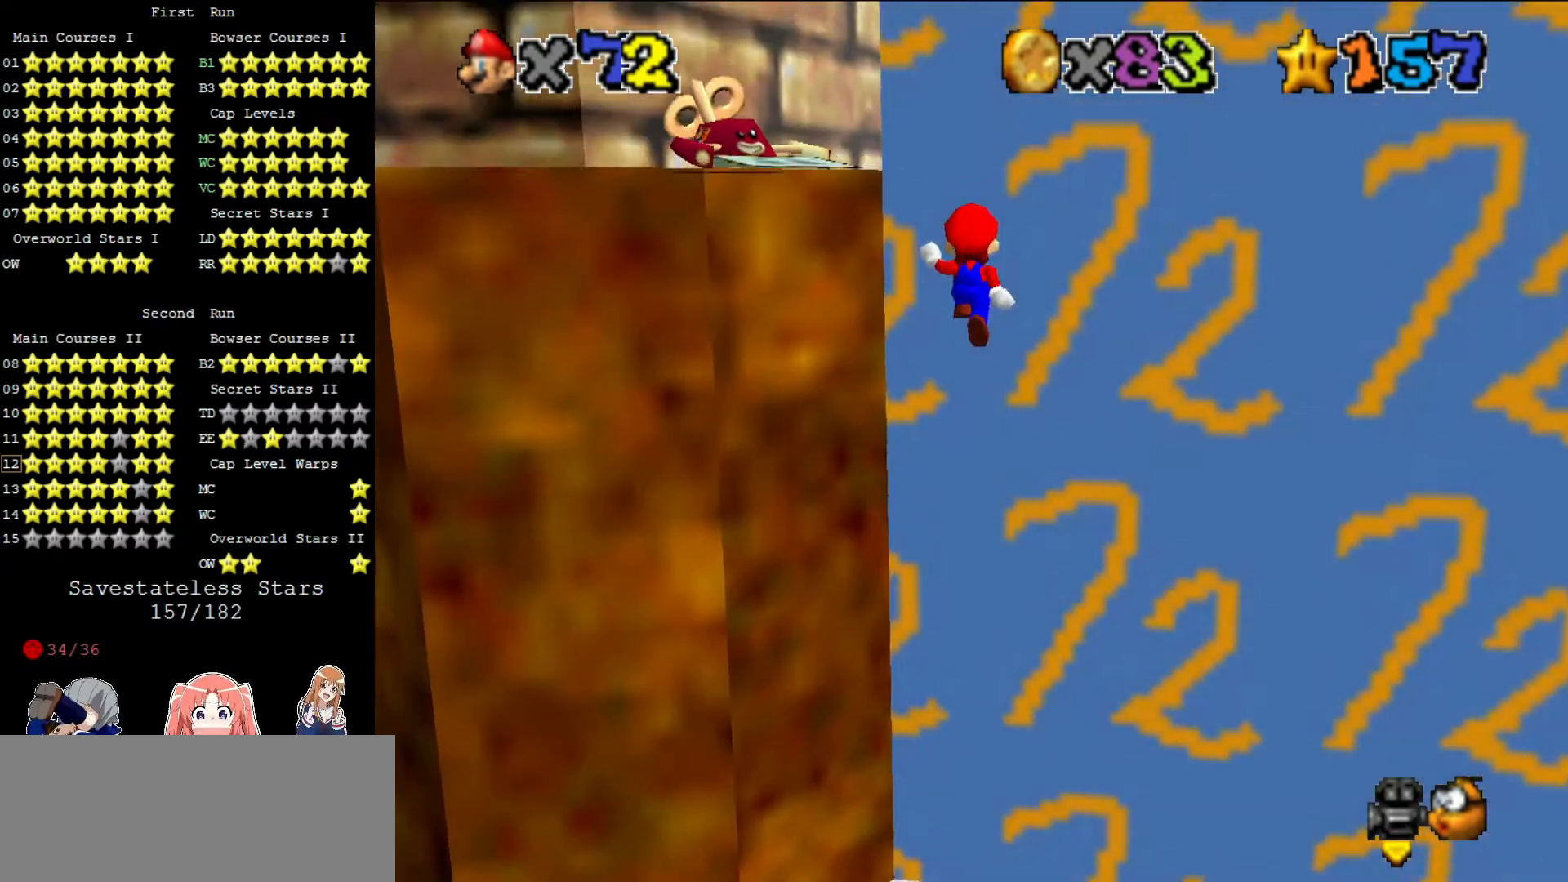
{"buttons": [], "left_stick": "down", "events": [[240, "left_stick", "down"], [280, "A", "down"], [480, "A", "up"]]}
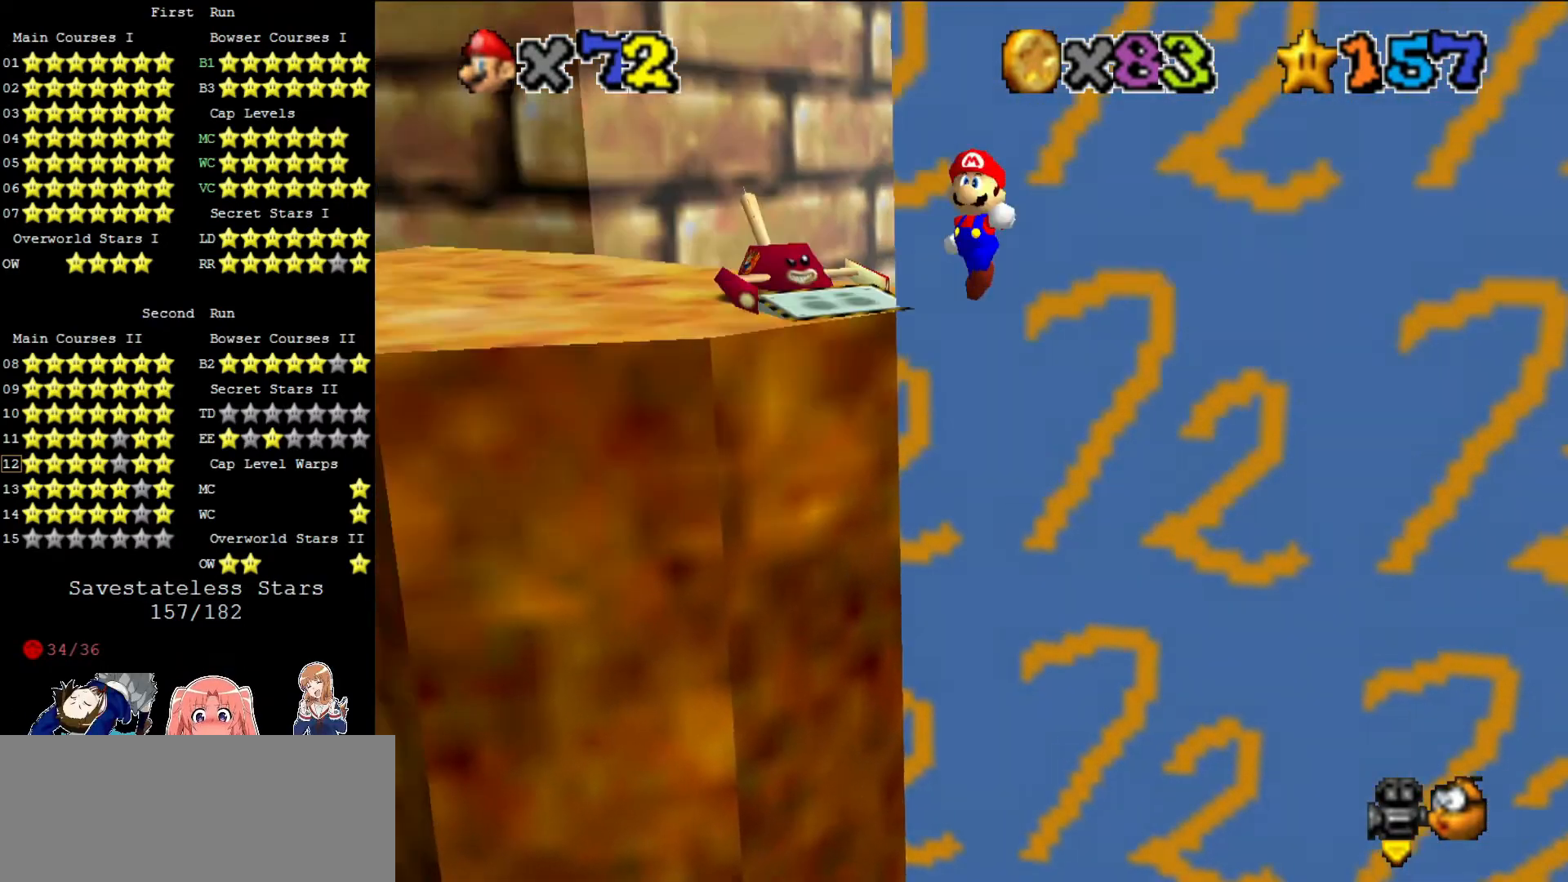
{"buttons": ["A"], "left_stick": "up-left", "events": [[360, "left_stick", "up-left"], [400, "A", "down"]]}
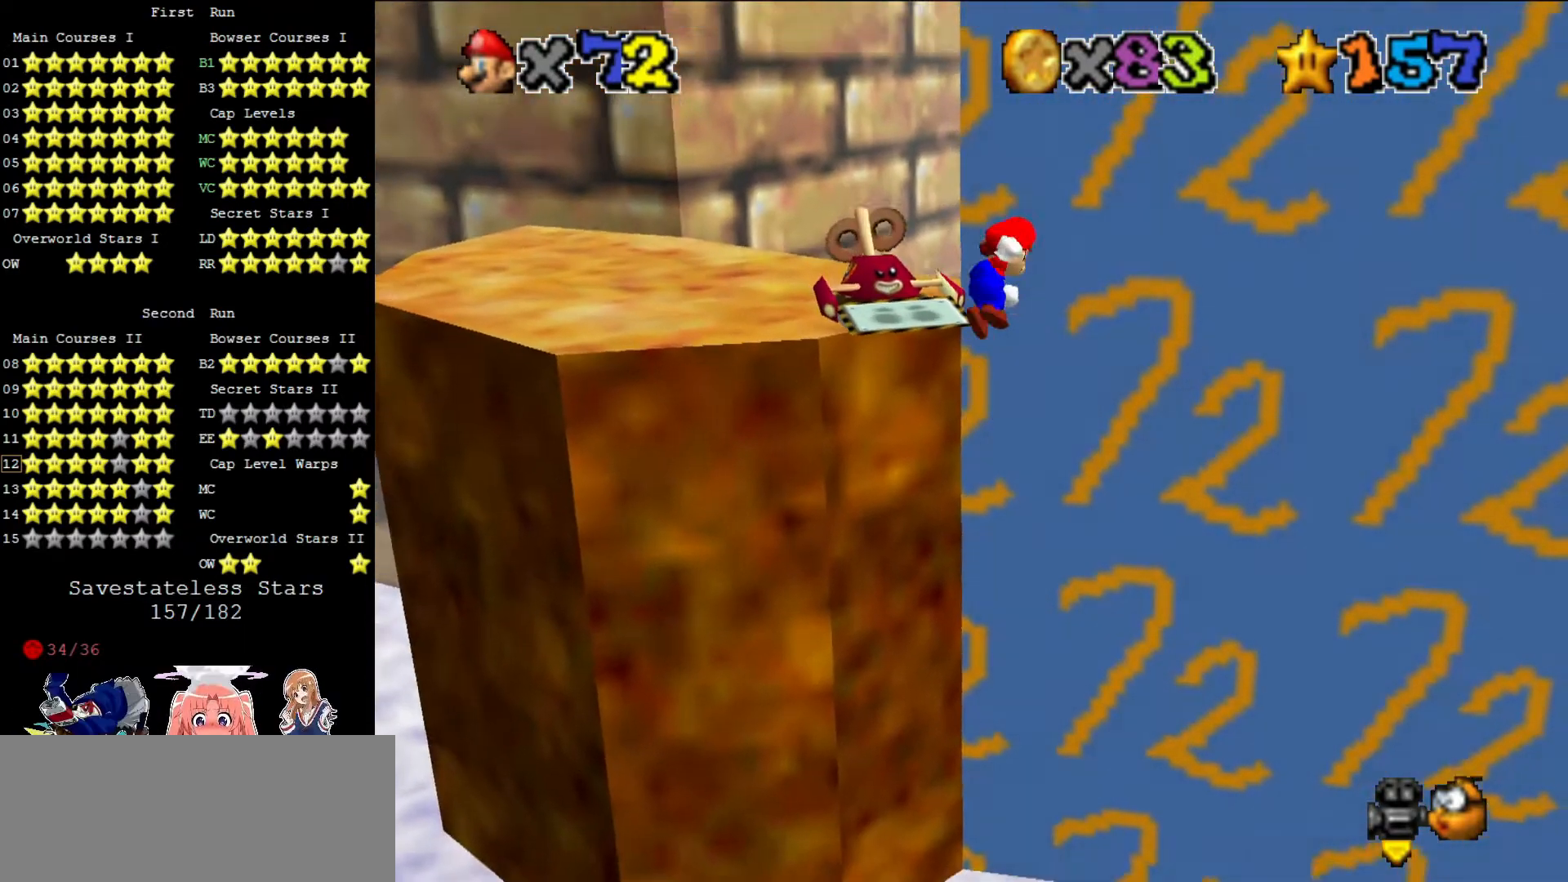
{"buttons": ["A"], "left_stick": "left", "events": [[280, "left_stick", "left"]]}
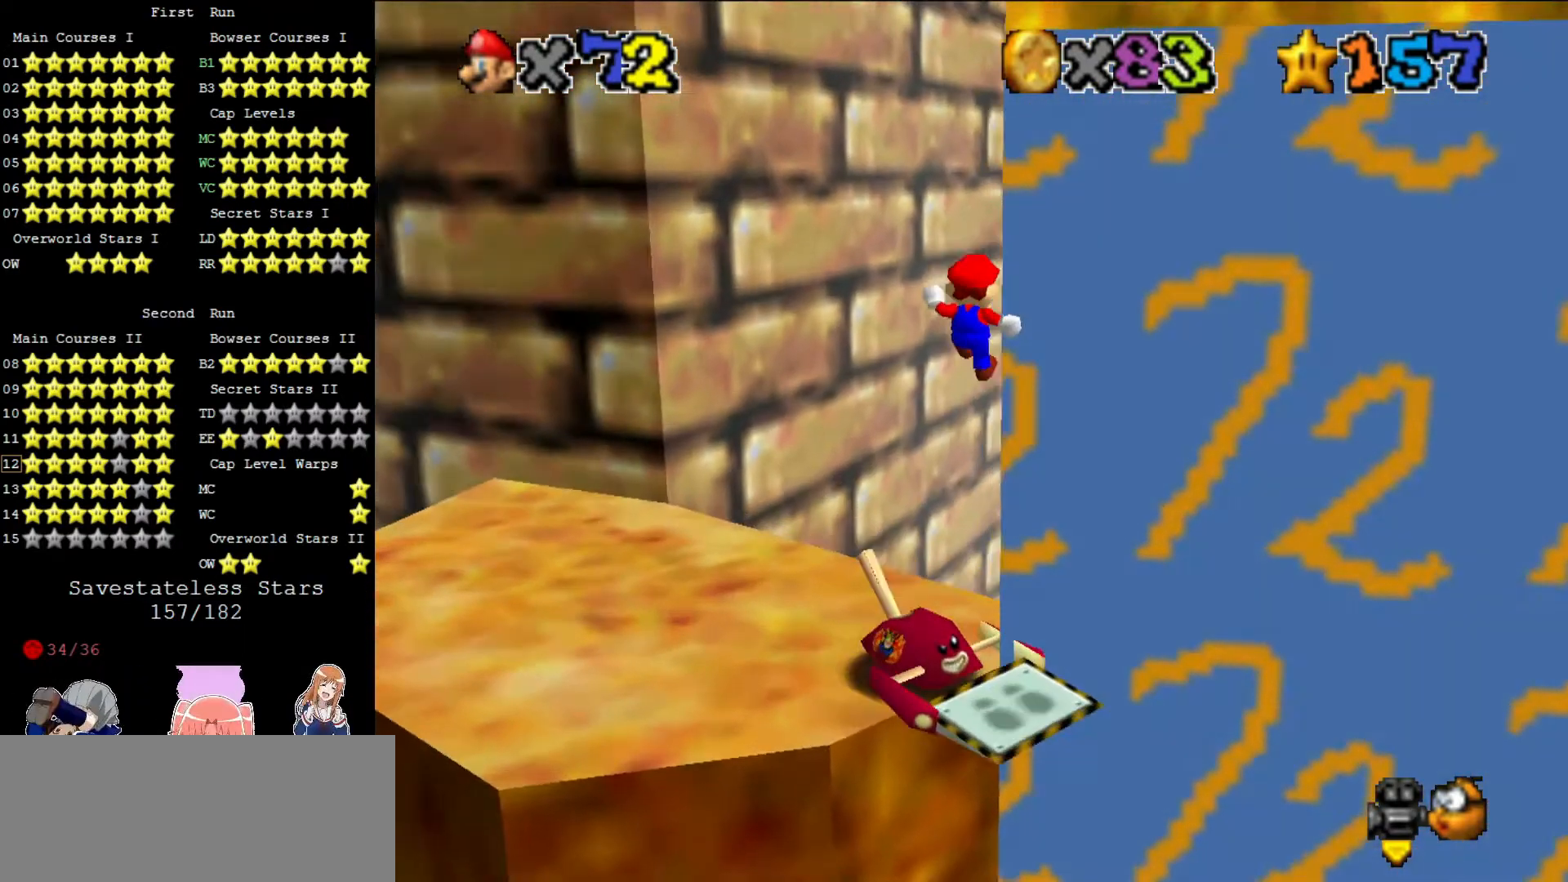
{"buttons": [], "left_stick": "down-left", "events": [[80, "A", "up"], [120, "A", "down"], [200, "left_stick", "down-left"], [240, "A", "up"], [280, "A", "down"], [520, "A", "up"]]}
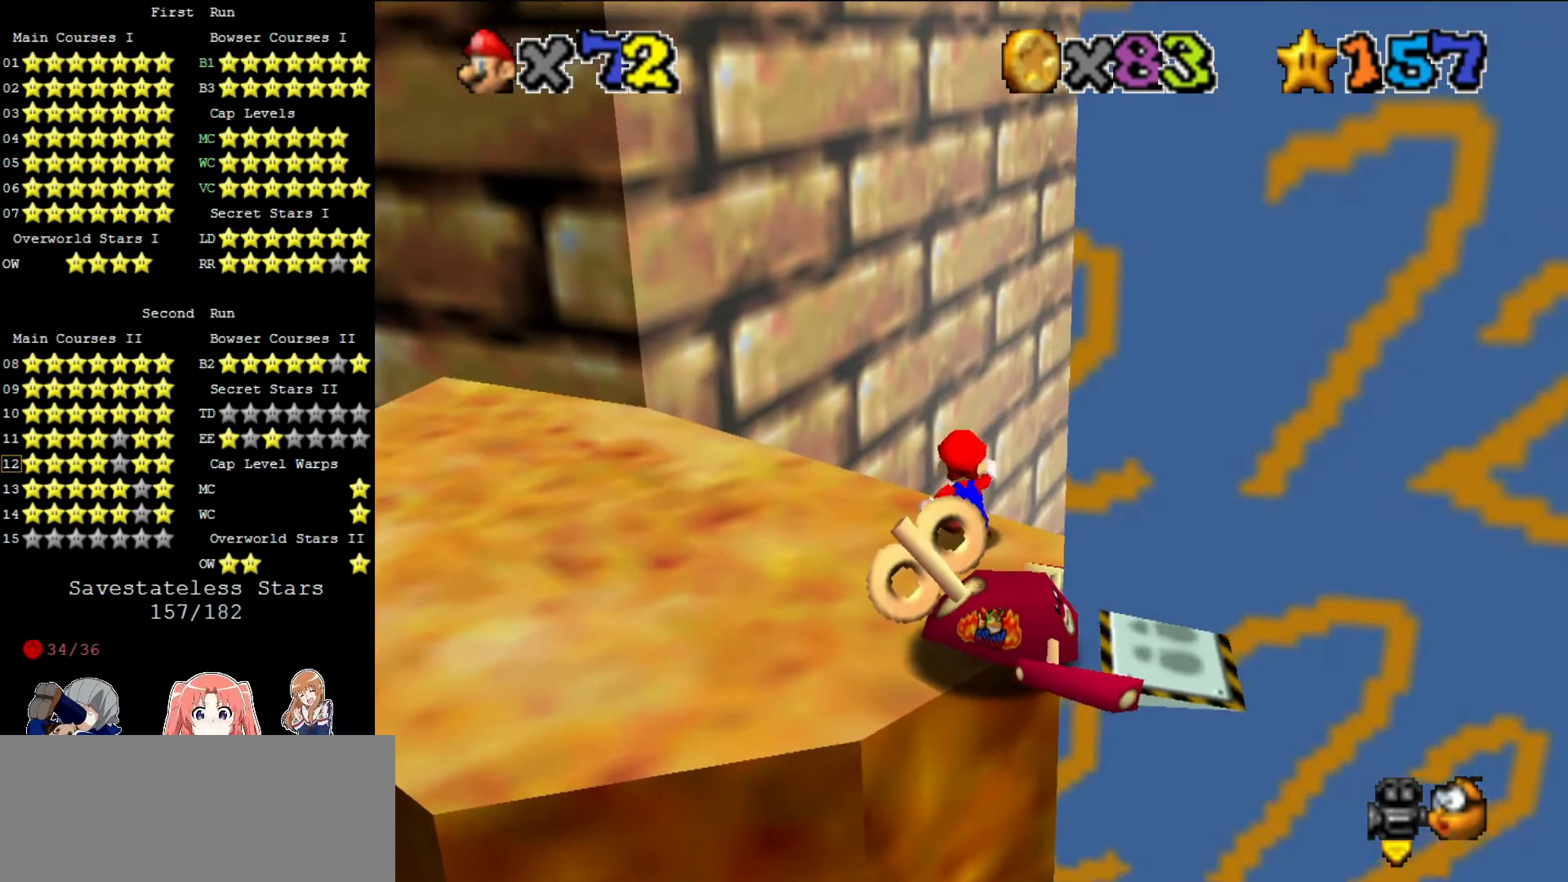
{"buttons": ["A"], "left_stick": "down-left", "events": [[80, "A", "down"]]}
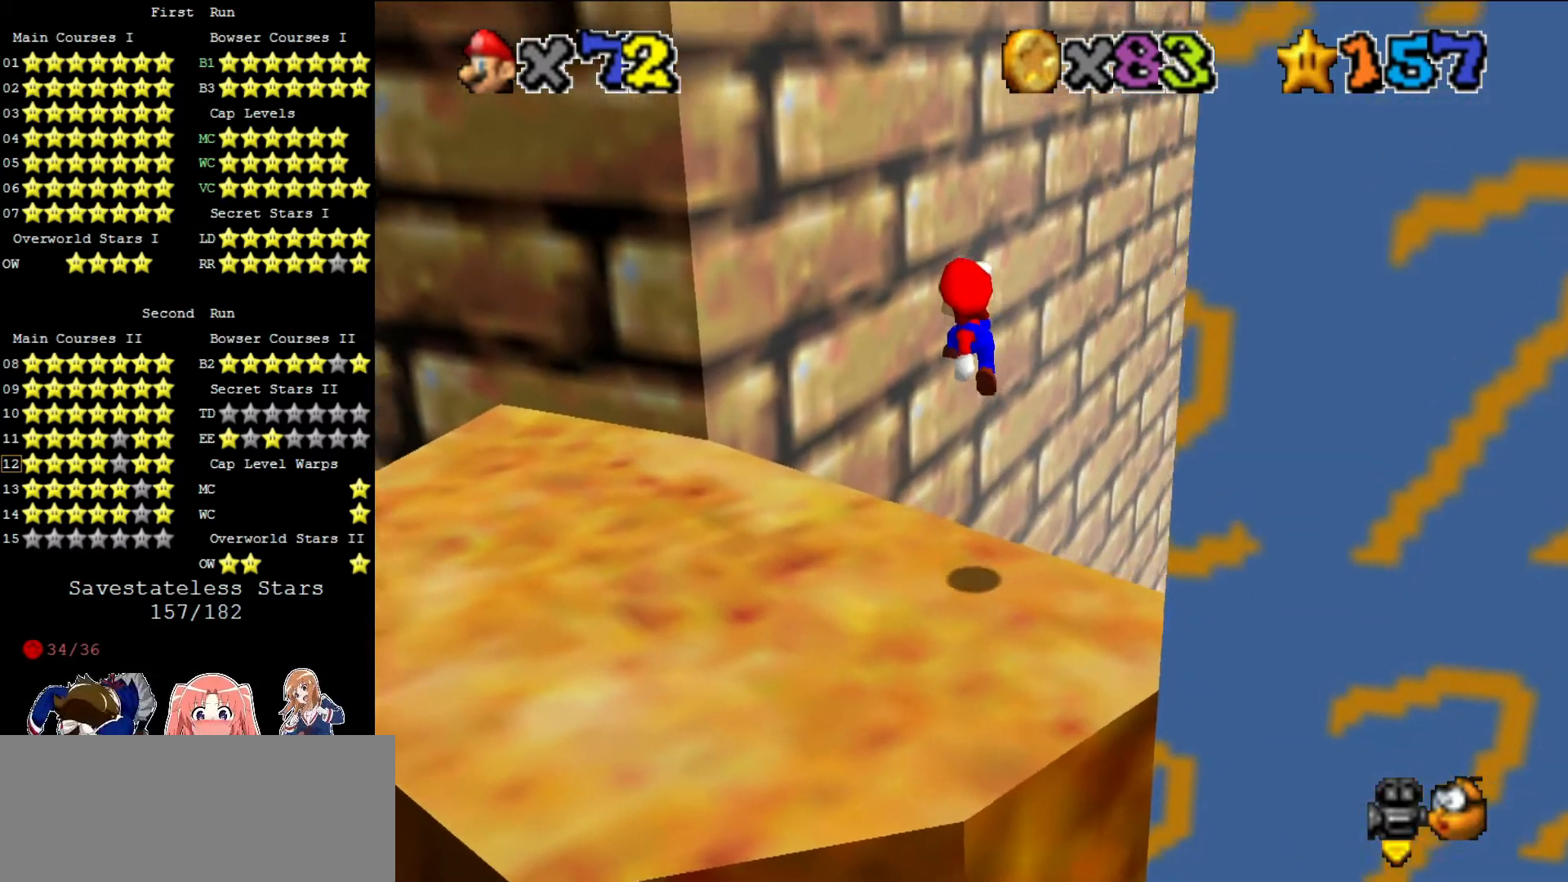
{"buttons": ["C_LEFT"], "left_stick": "center", "events": [[40, "left_stick", "left"], [200, "A", "up"], [320, "C_LEFT", "down"], [320, "left_stick", "center"], [440, "C_LEFT", "up"], [480, "C_LEFT", "down"]]}
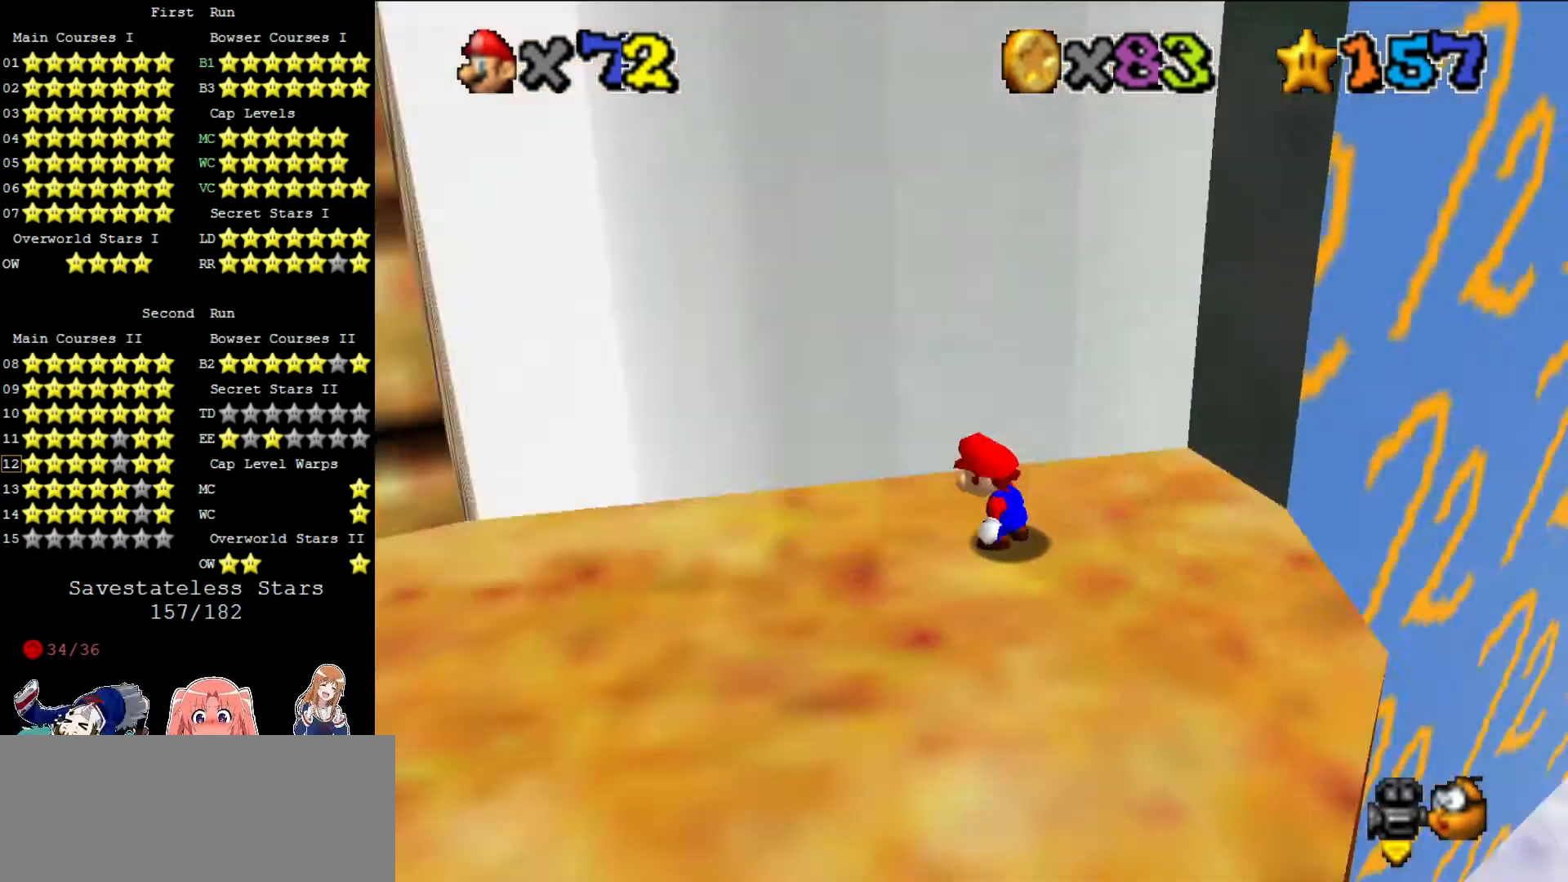
{"buttons": [], "left_stick": "center", "events": [[40, "C_LEFT", "up"], [320, "C_RIGHT", "down"], [400, "C_RIGHT", "up"]]}
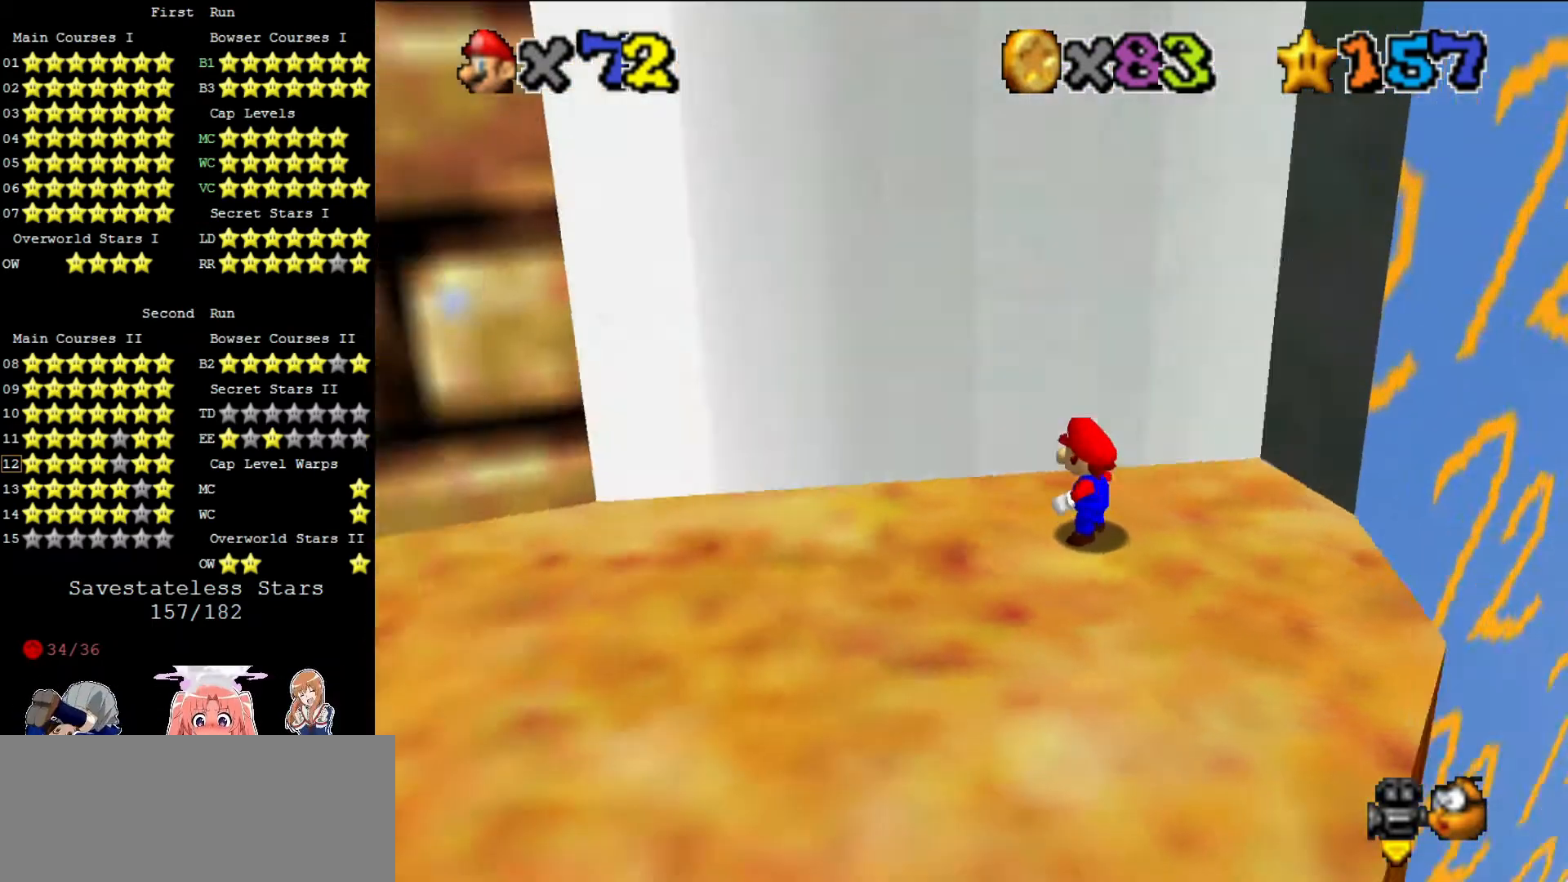
{"buttons": [], "left_stick": "center", "events": [[40, "C_RIGHT", "down"], [120, "C_RIGHT", "up"]]}
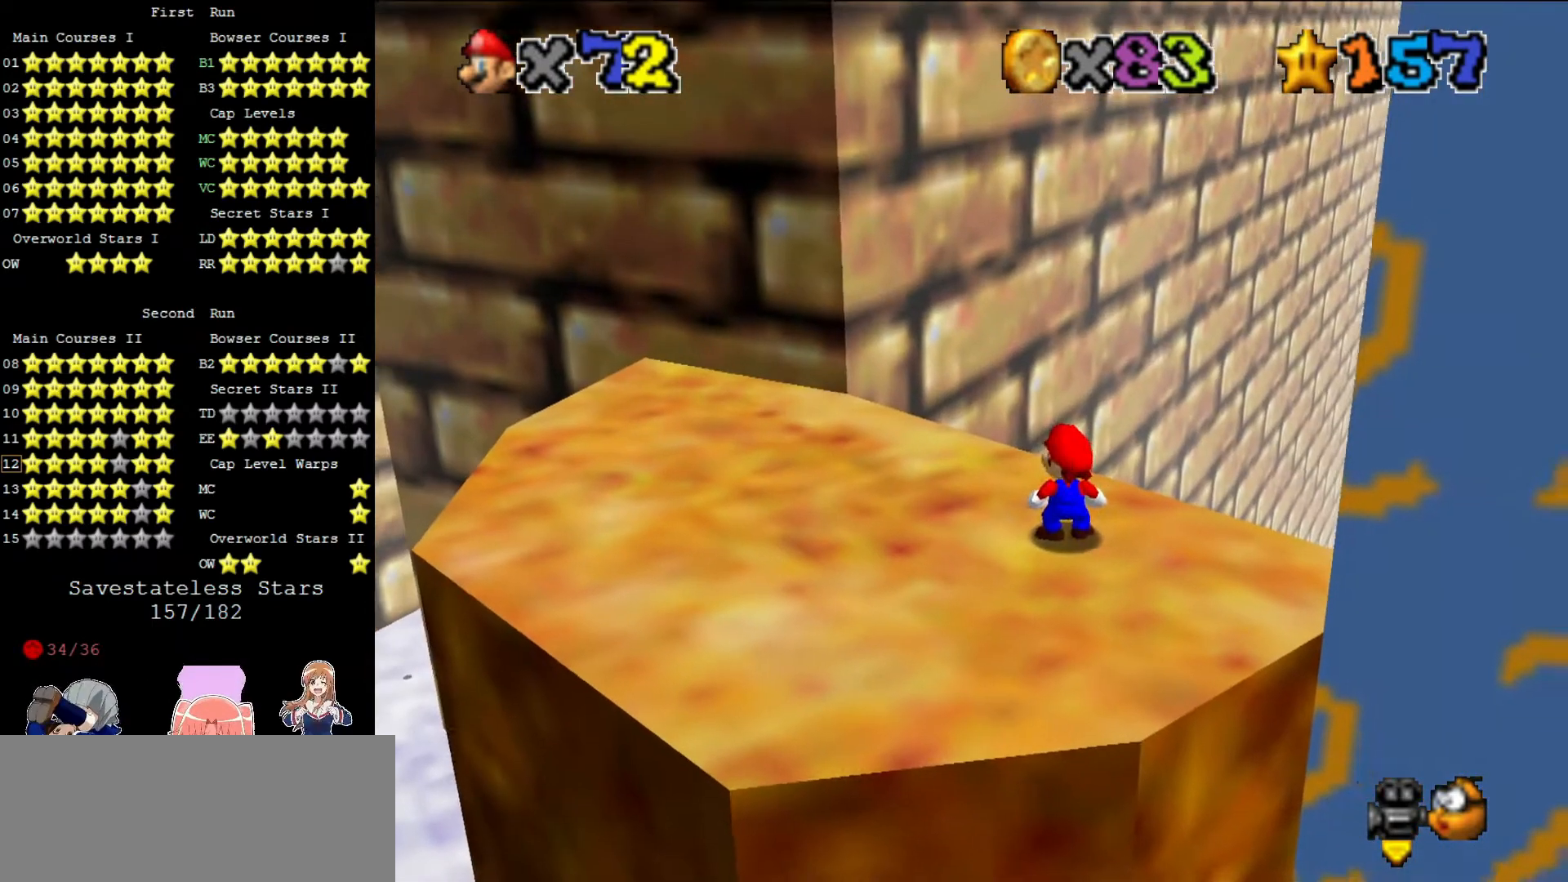
{"buttons": [], "left_stick": "up-left", "events": [[80, "left_stick", "left"], [360, "left_stick", "up-left"]]}
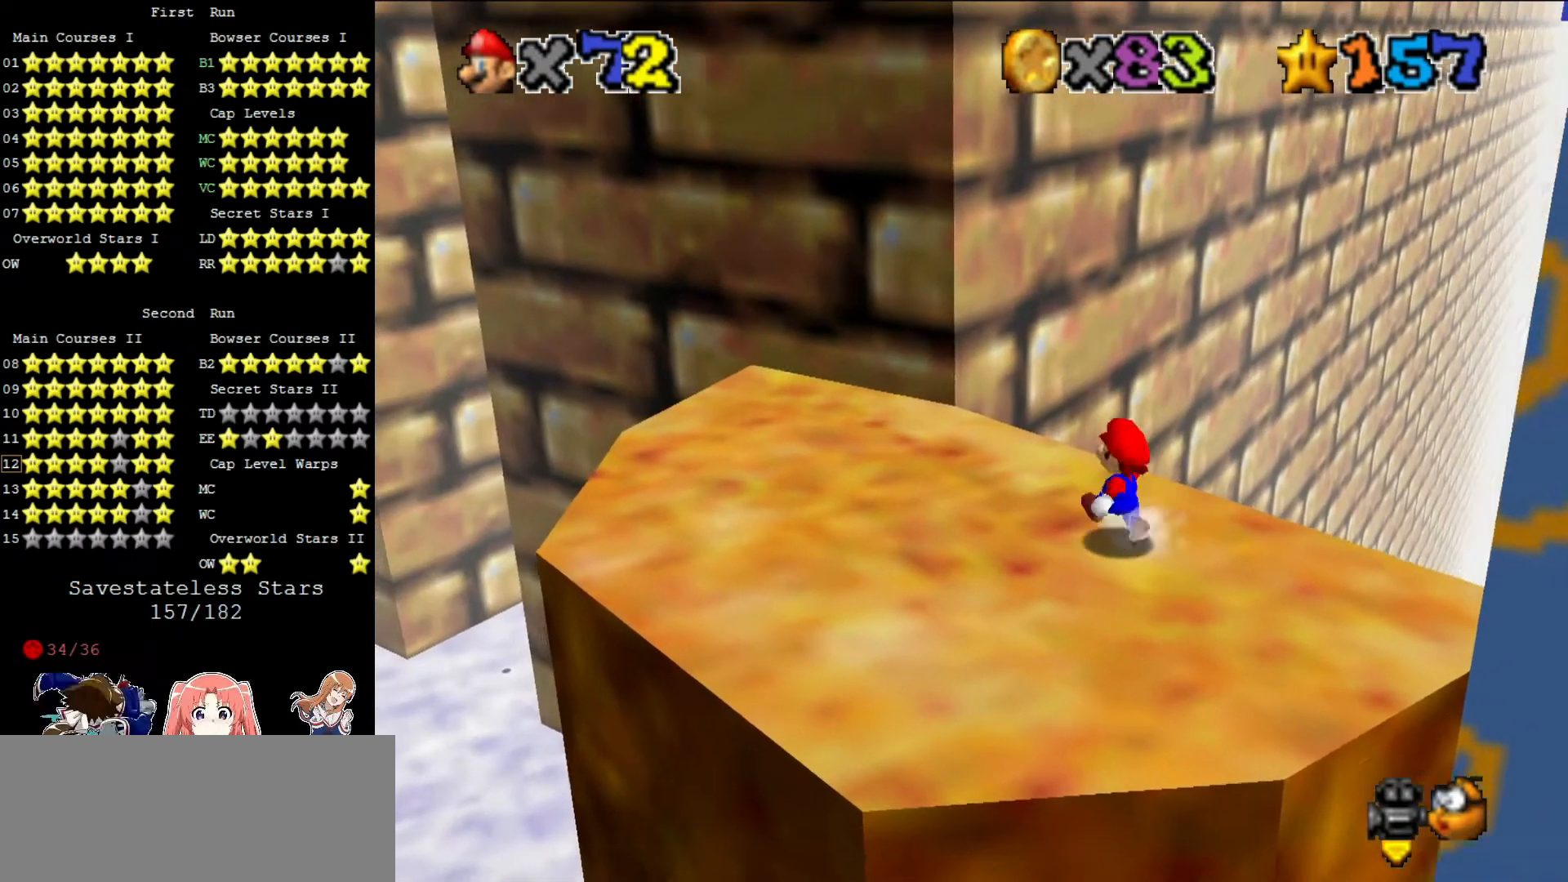
{"buttons": ["A"], "left_stick": "center", "events": [[80, "A", "down"], [360, "left_stick", "center"]]}
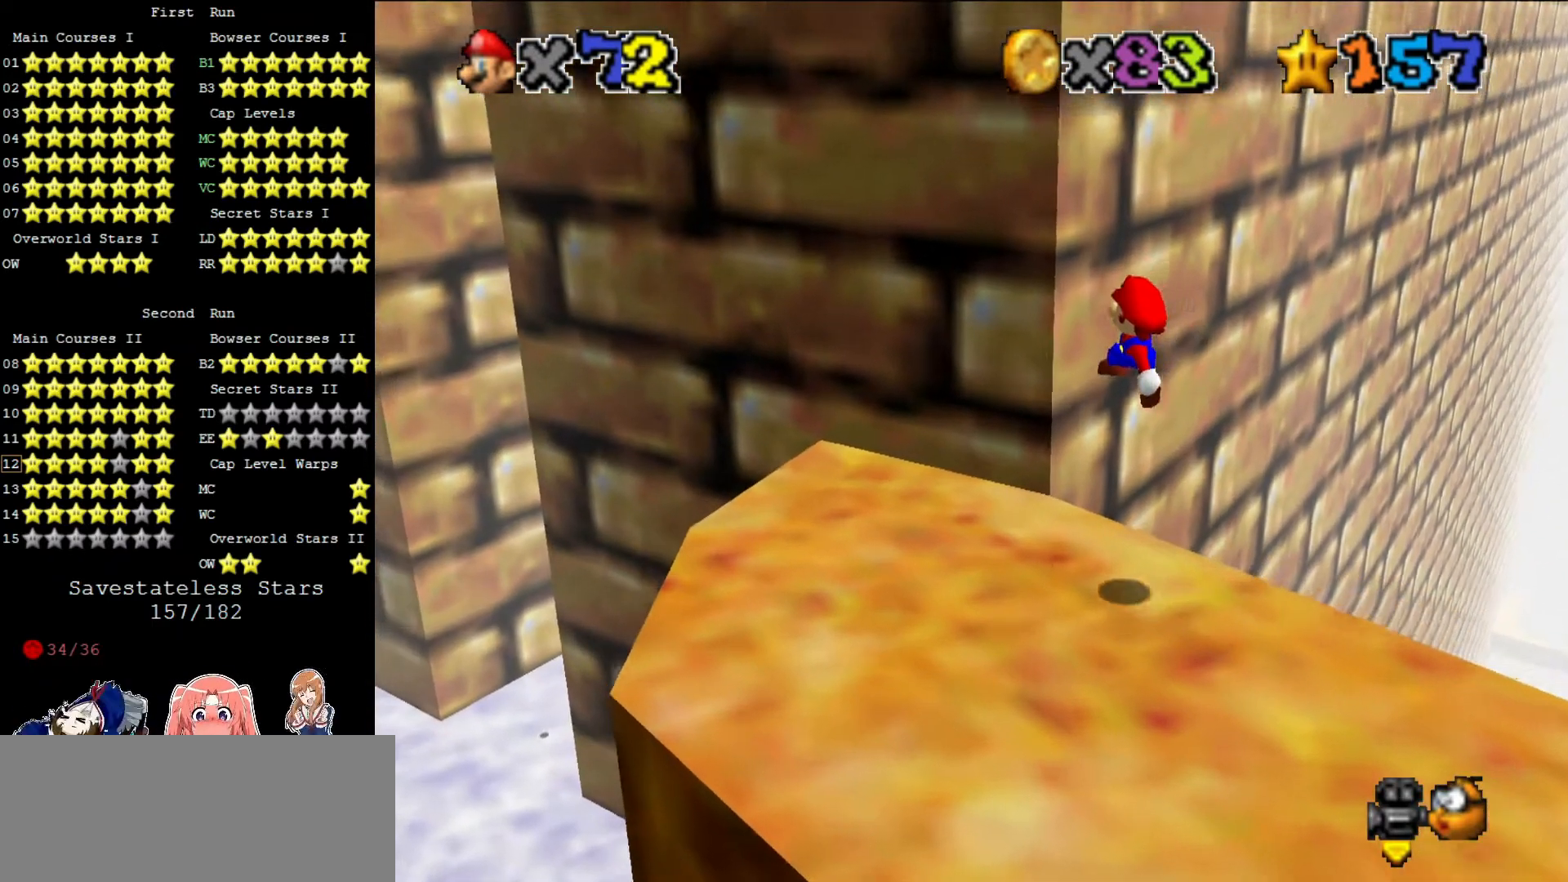
{"buttons": [], "left_stick": "center", "events": [[40, "left_stick", "up-left"], [80, "A", "up"], [280, "left_stick", "center"], [320, "C_RIGHT", "down"], [440, "C_RIGHT", "up"]]}
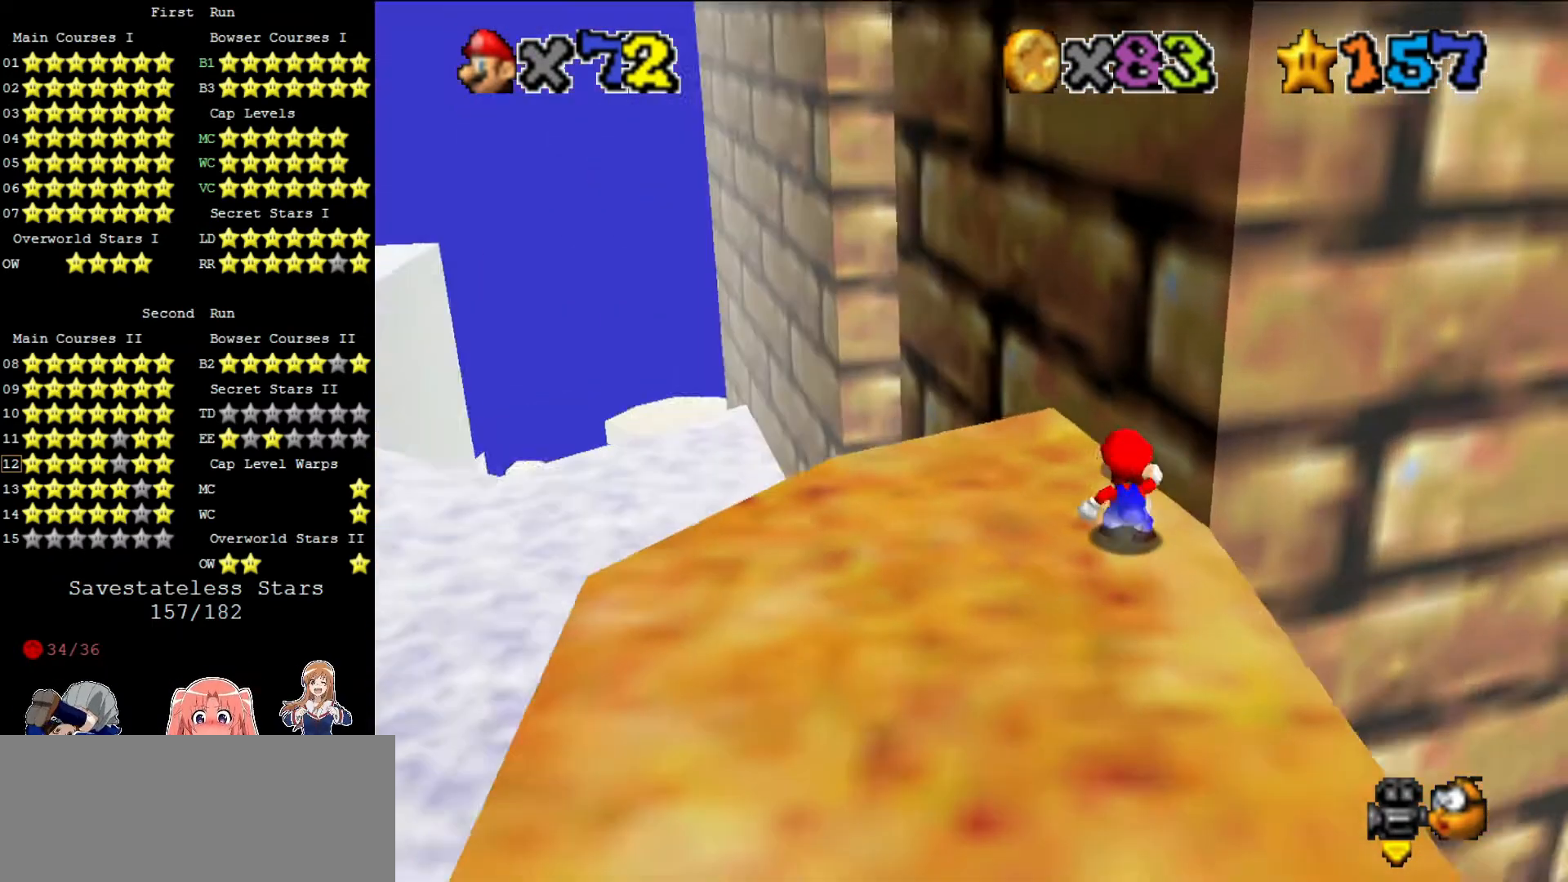
{"buttons": ["A"], "left_stick": "up-right", "events": [[200, "A", "down"], [480, "left_stick", "up-right"]]}
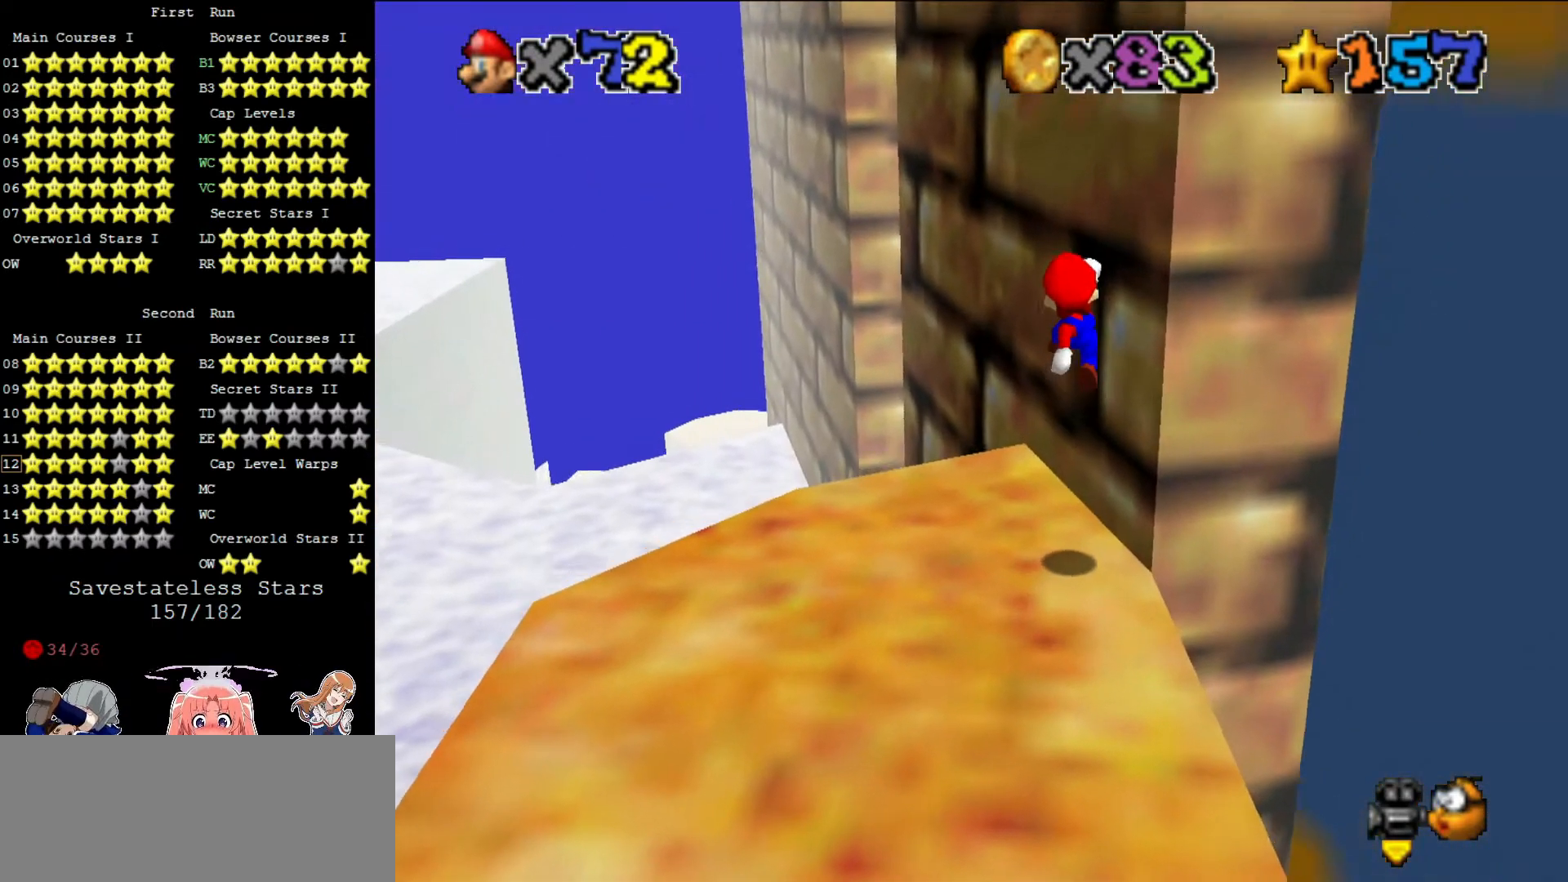
{"buttons": [], "left_stick": "center", "events": [[80, "left_stick", "center"], [160, "A", "up"], [160, "left_stick", "up-right"], [360, "left_stick", "center"]]}
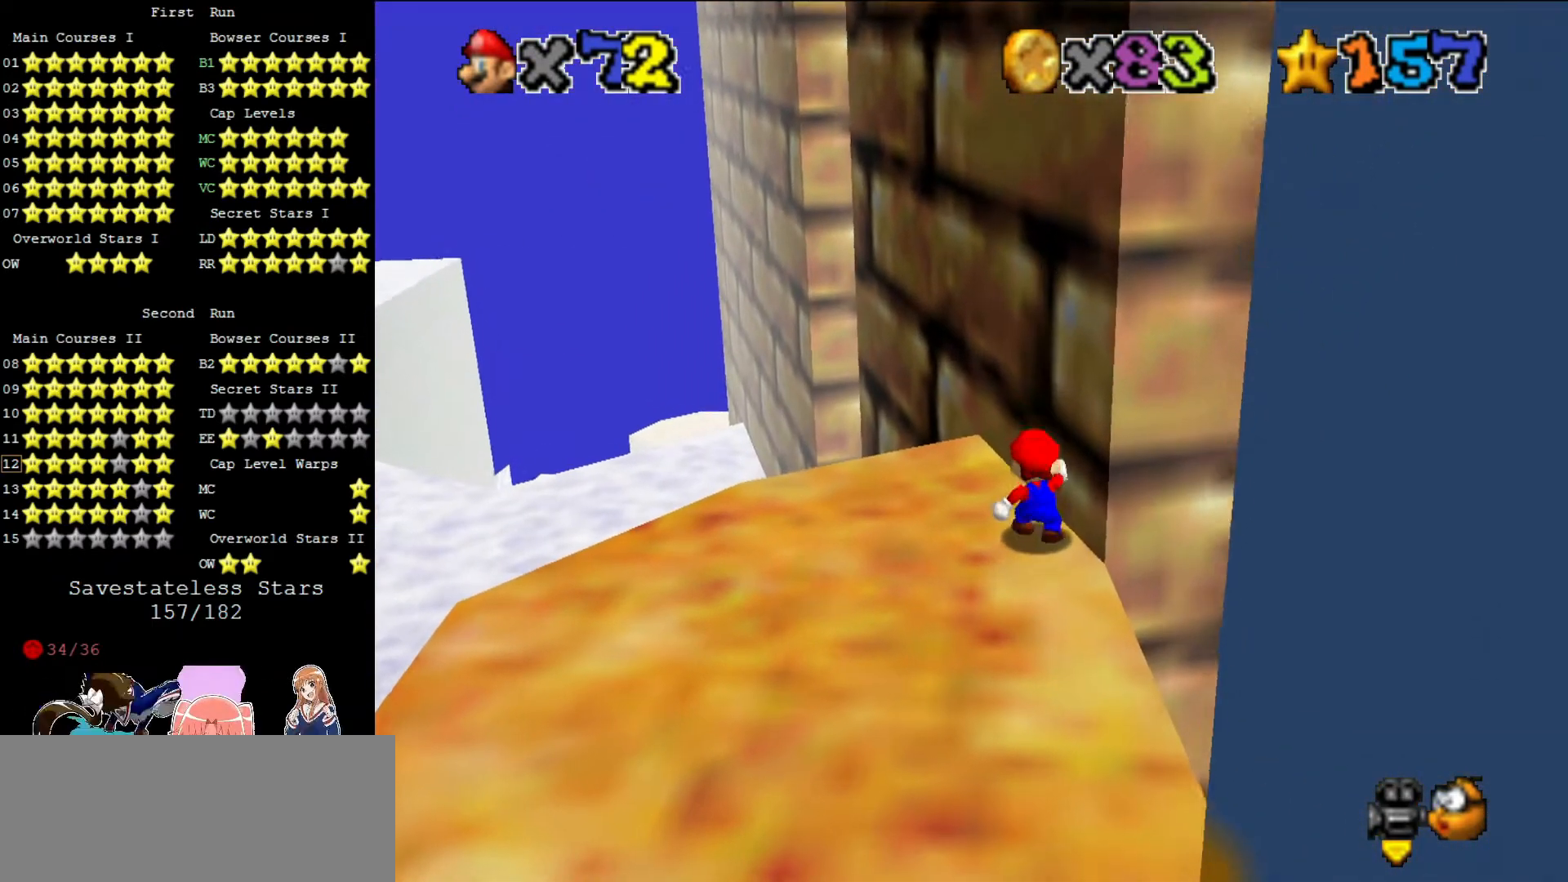
{"buttons": ["DPAD_RIGHT"], "left_stick": "center", "events": [[40, "DPAD_RIGHT", "down"]]}
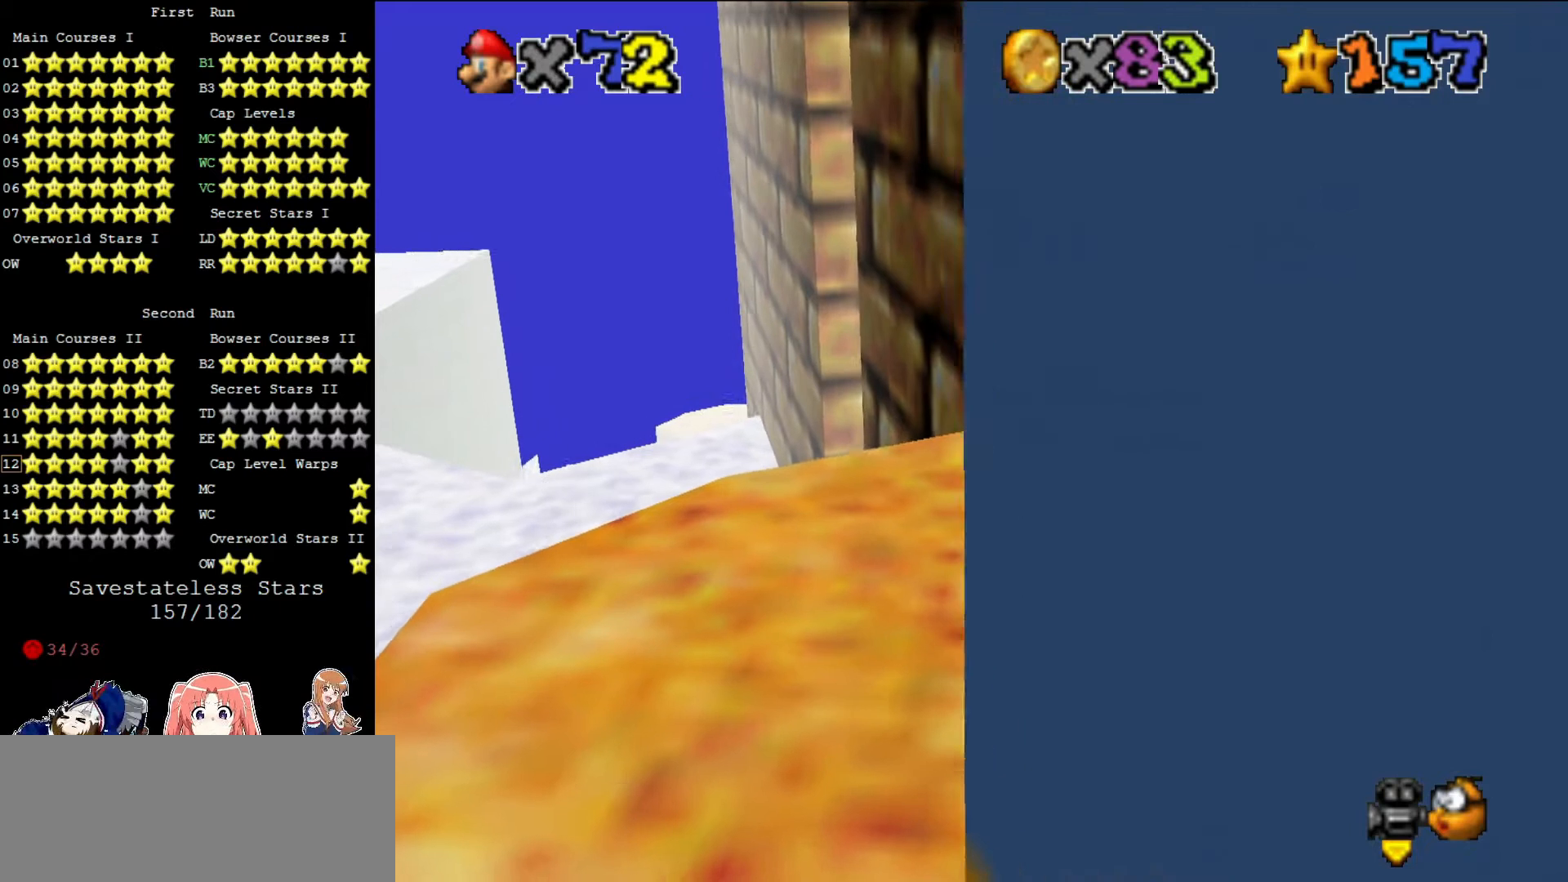
{"buttons": ["DPAD_RIGHT"], "left_stick": "center", "events": []}
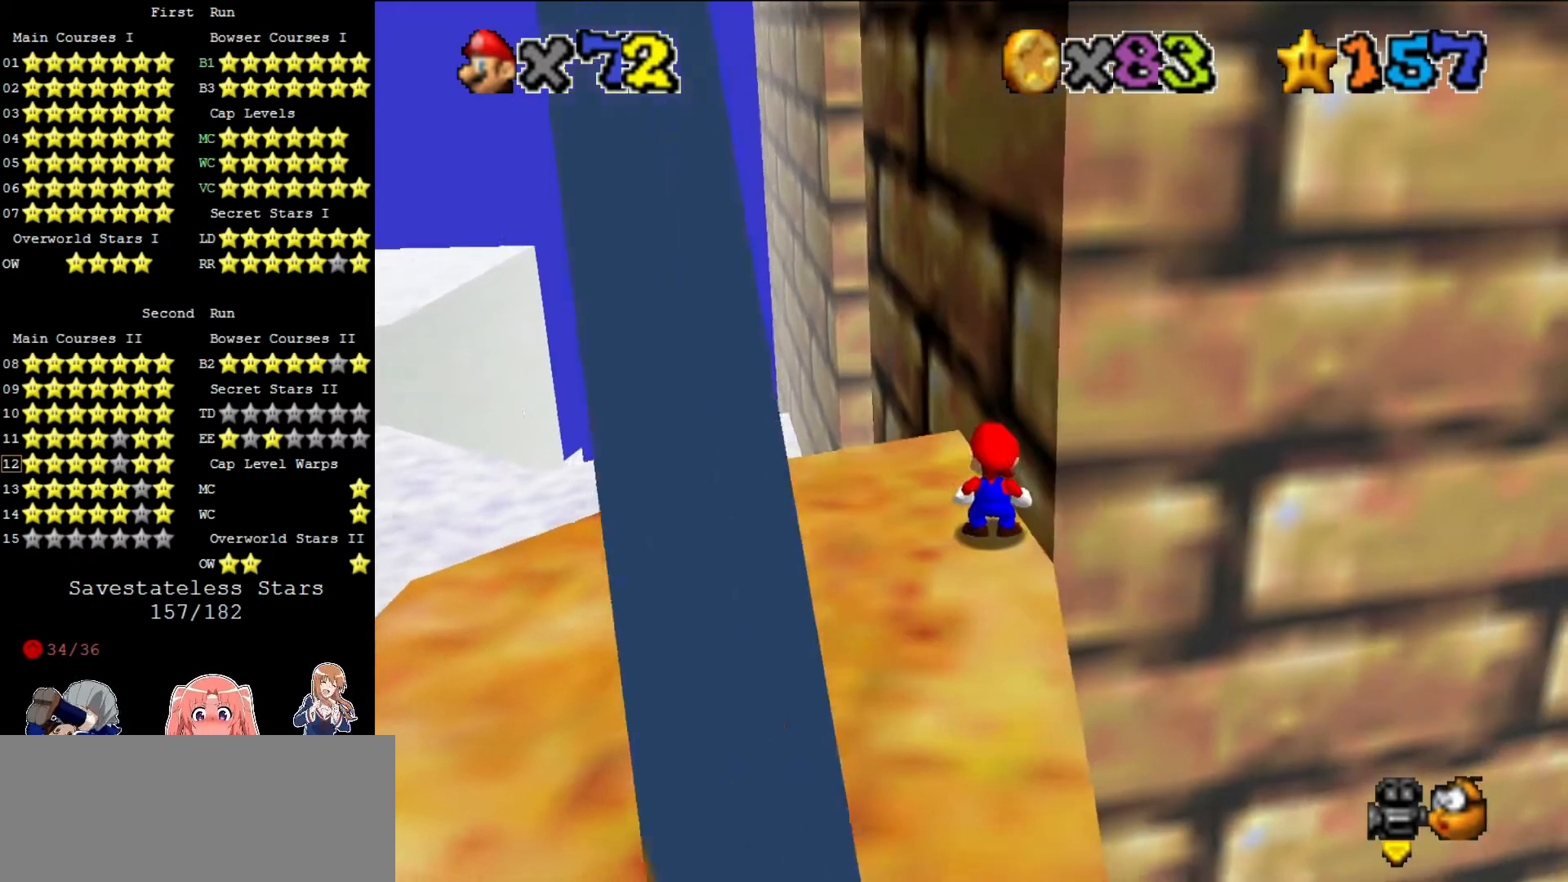
{"buttons": ["DPAD_RIGHT"], "left_stick": "center", "events": []}
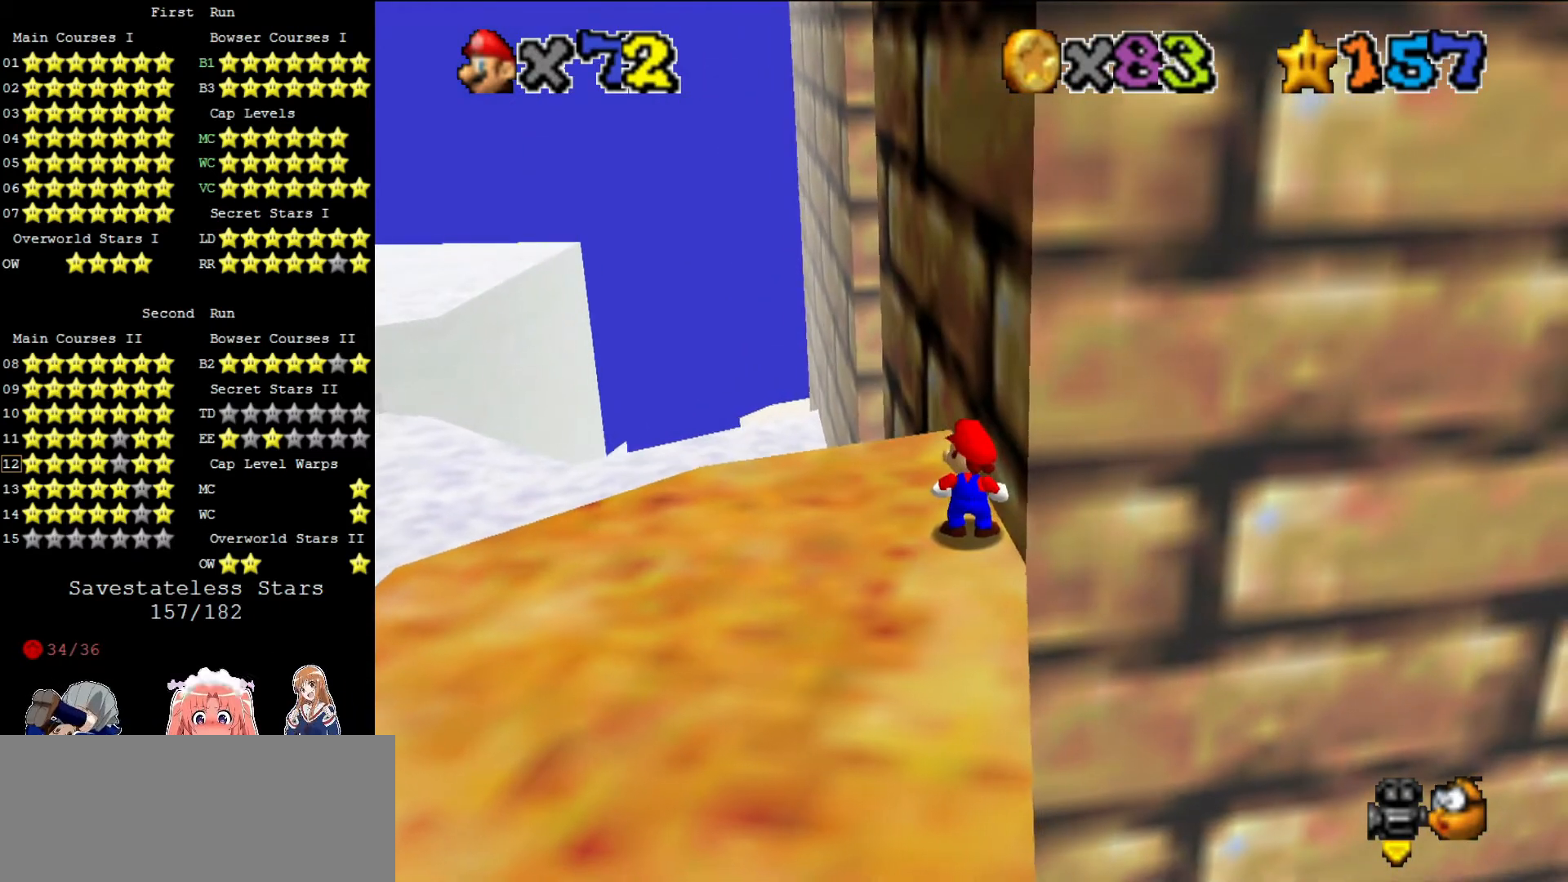
{"buttons": ["DPAD_RIGHT"], "left_stick": "center", "events": []}
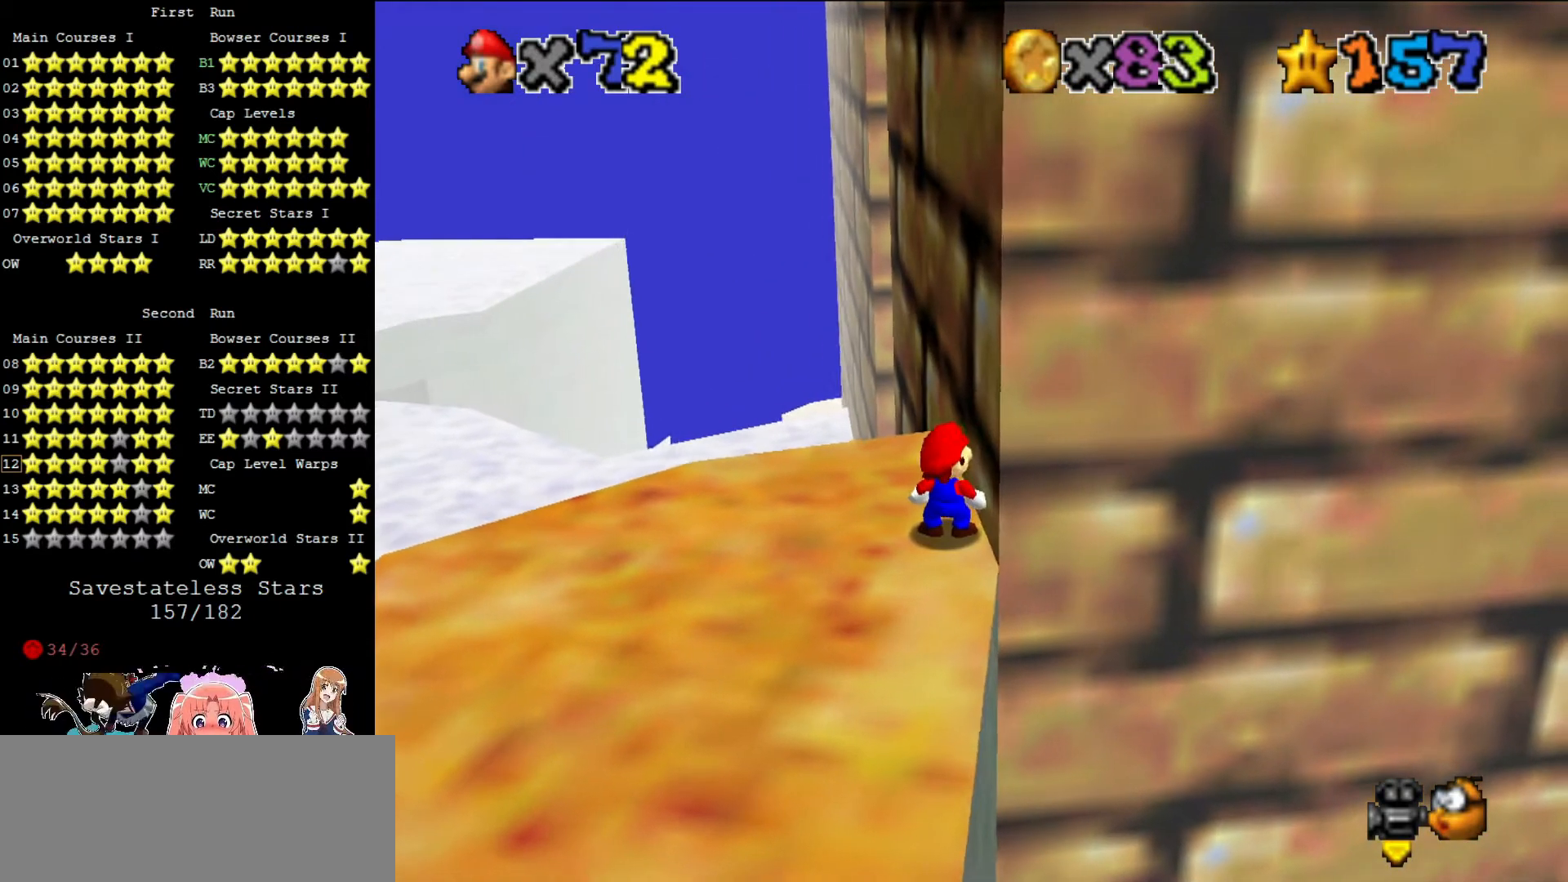
{"buttons": ["DPAD_RIGHT"], "left_stick": "center", "events": []}
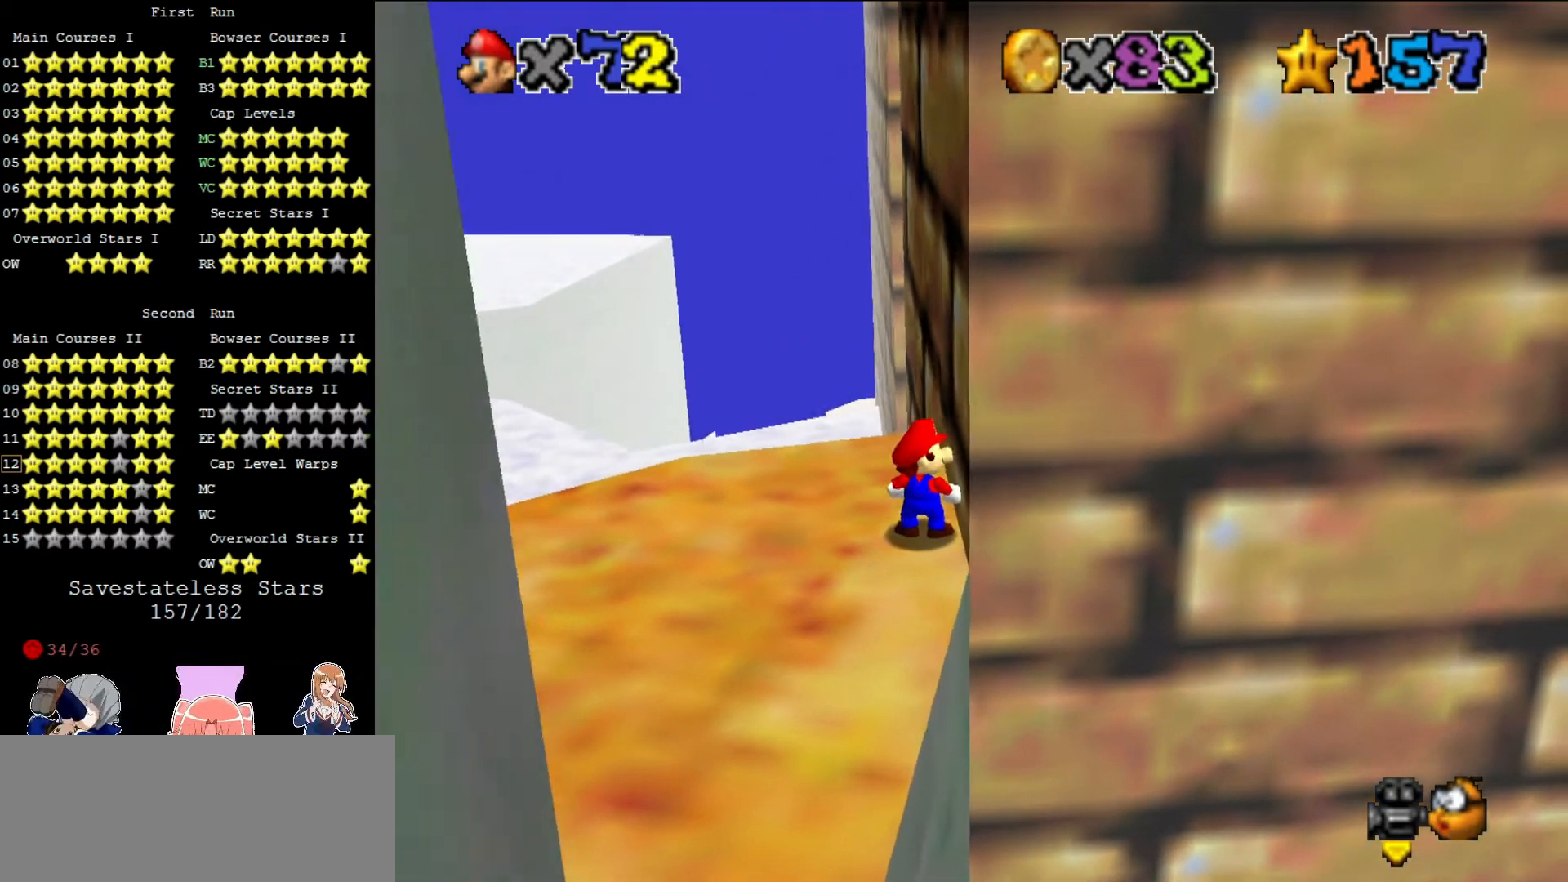
{"buttons": ["DPAD_RIGHT"], "left_stick": "center", "events": []}
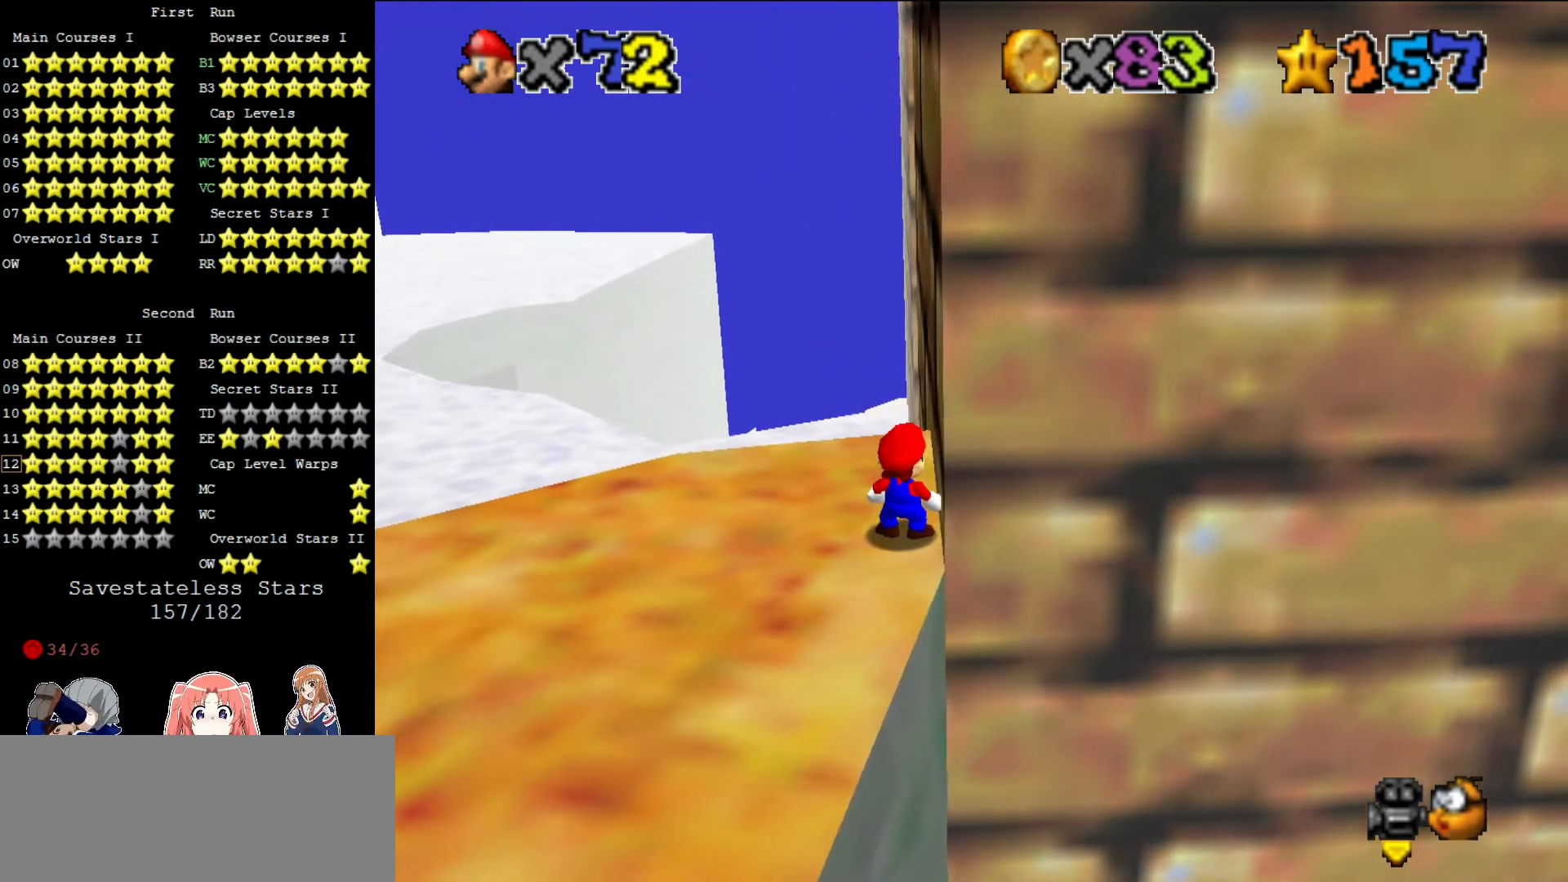
{"buttons": [], "left_stick": "center", "events": [[80, "DPAD_RIGHT", "up"], [360, "DPAD_RIGHT", "down"], [480, "DPAD_RIGHT", "up"]]}
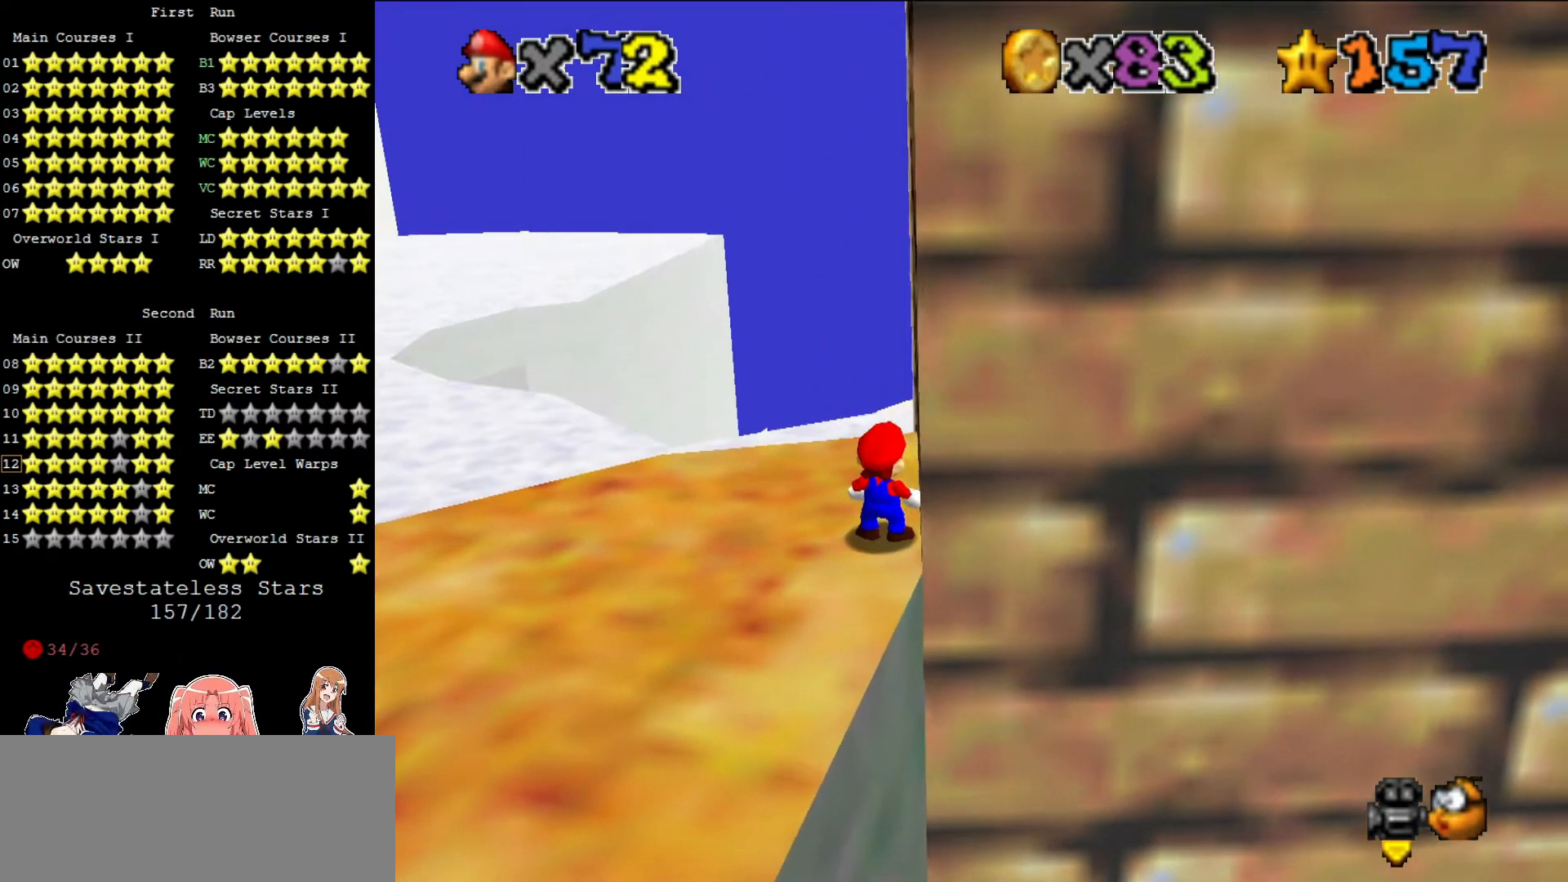
{"buttons": ["A"], "left_stick": "center", "events": [[440, "A", "down"]]}
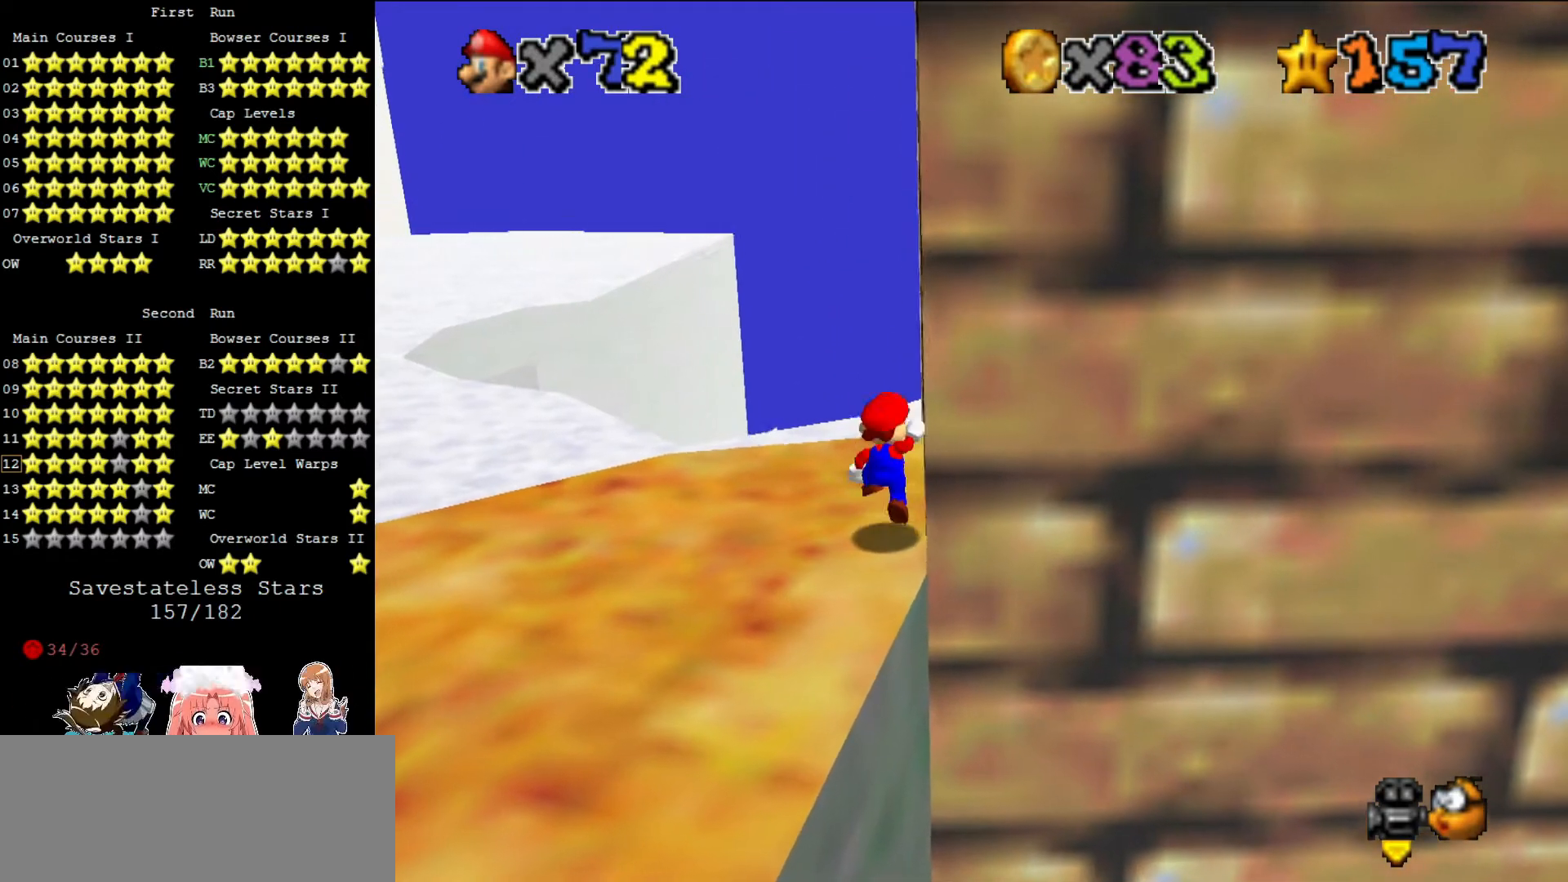
{"buttons": [], "left_stick": "center", "events": [[120, "A", "up"], [160, "left_stick", "down-right"], [320, "left_stick", "center"], [440, "left_stick", "down"], [520, "left_stick", "center"]]}
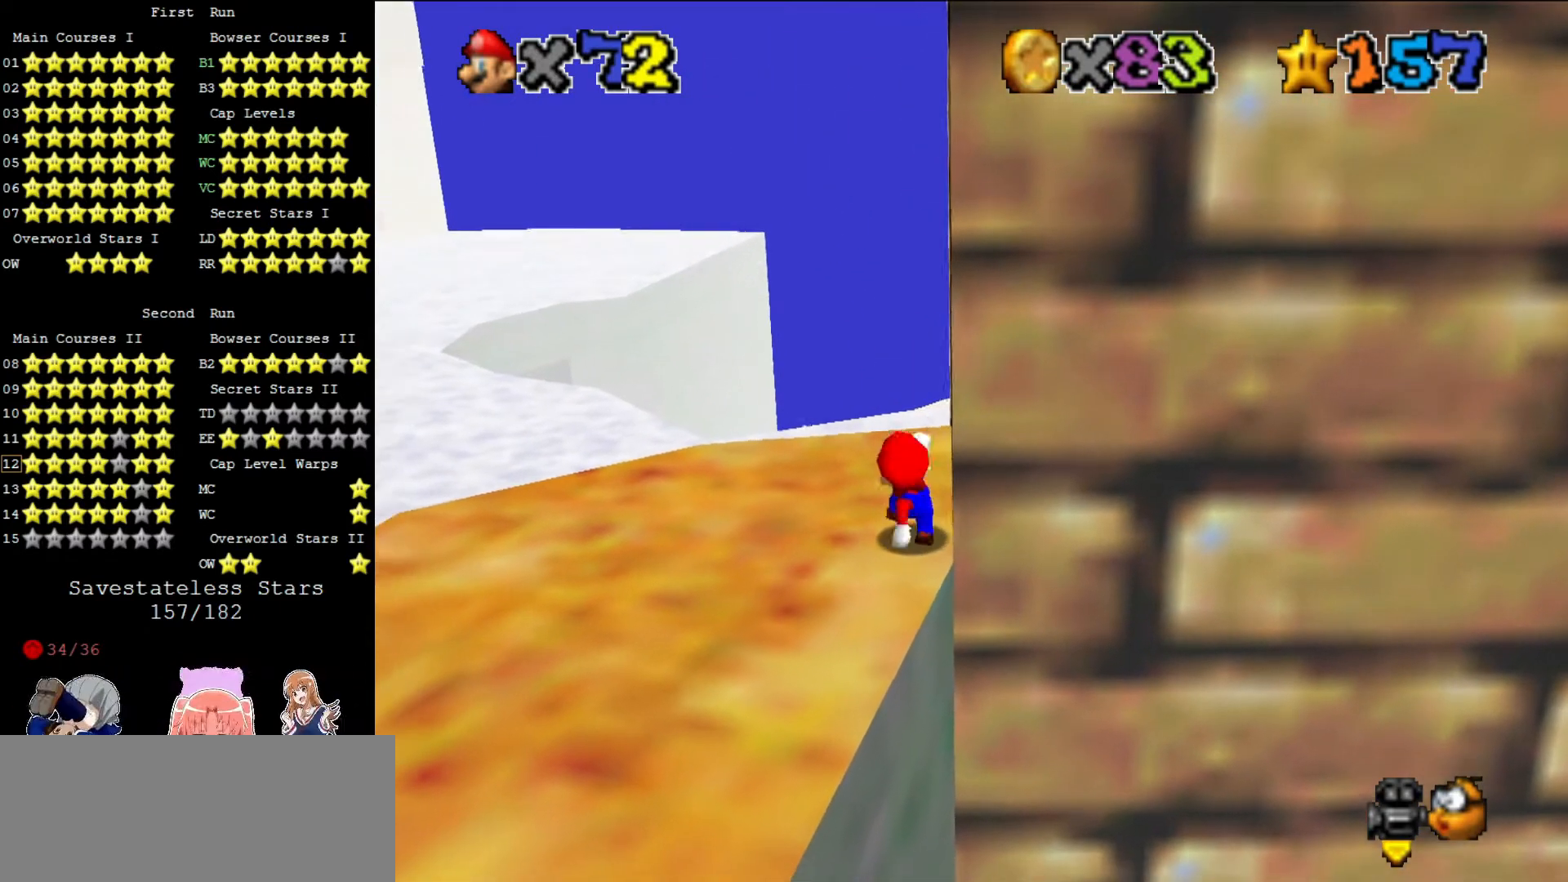
{"buttons": [], "left_stick": "center", "events": [[200, "A", "down"], [320, "A", "up"], [400, "left_stick", "down"], [480, "left_stick", "center"]]}
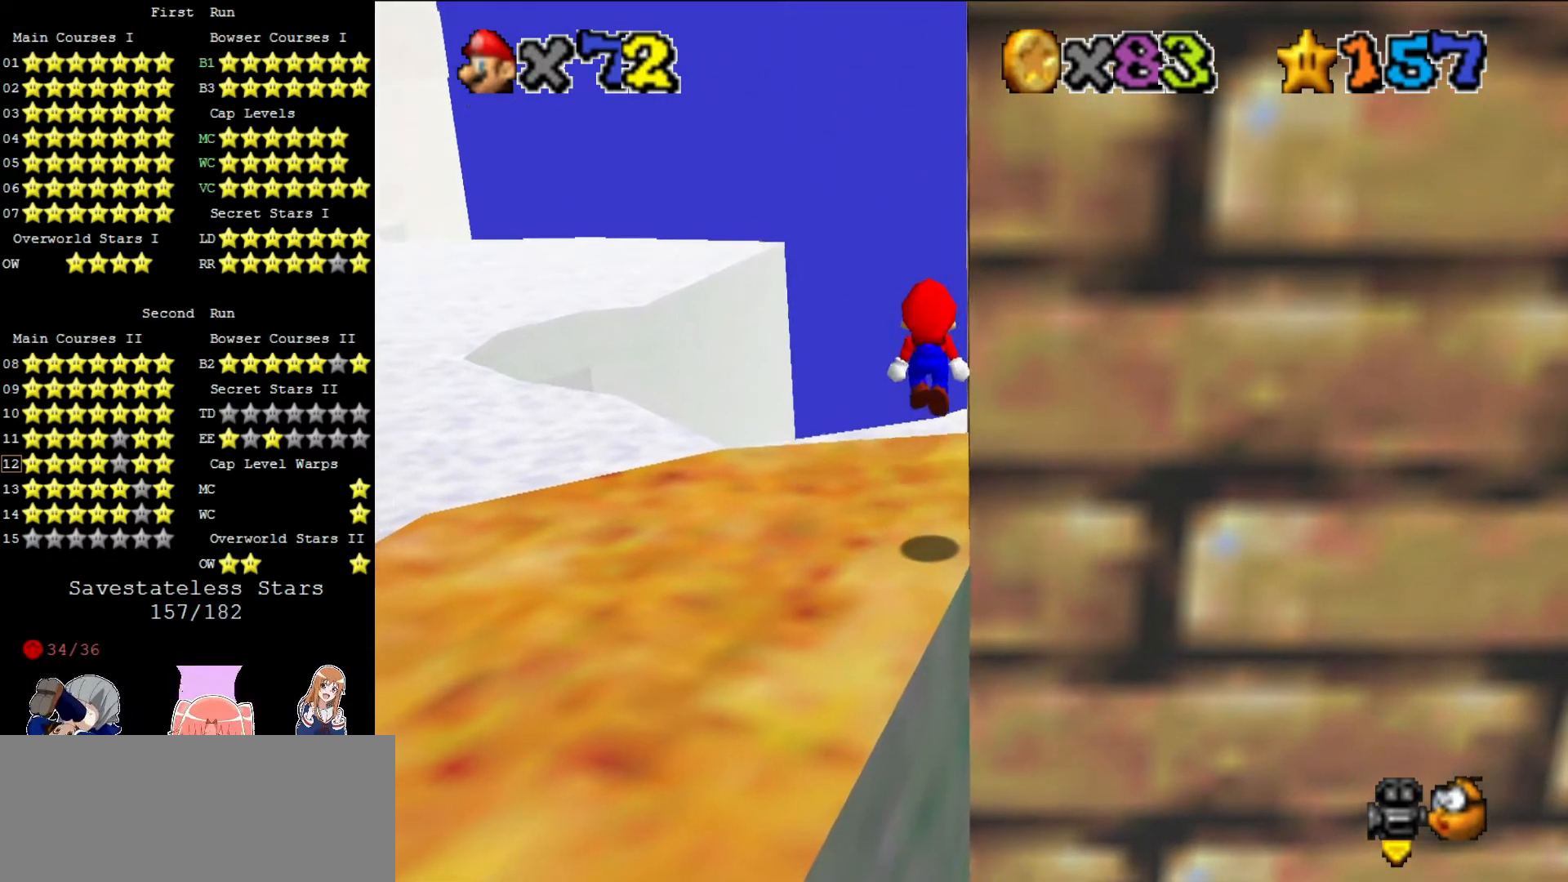
{"buttons": [], "left_stick": "center", "events": []}
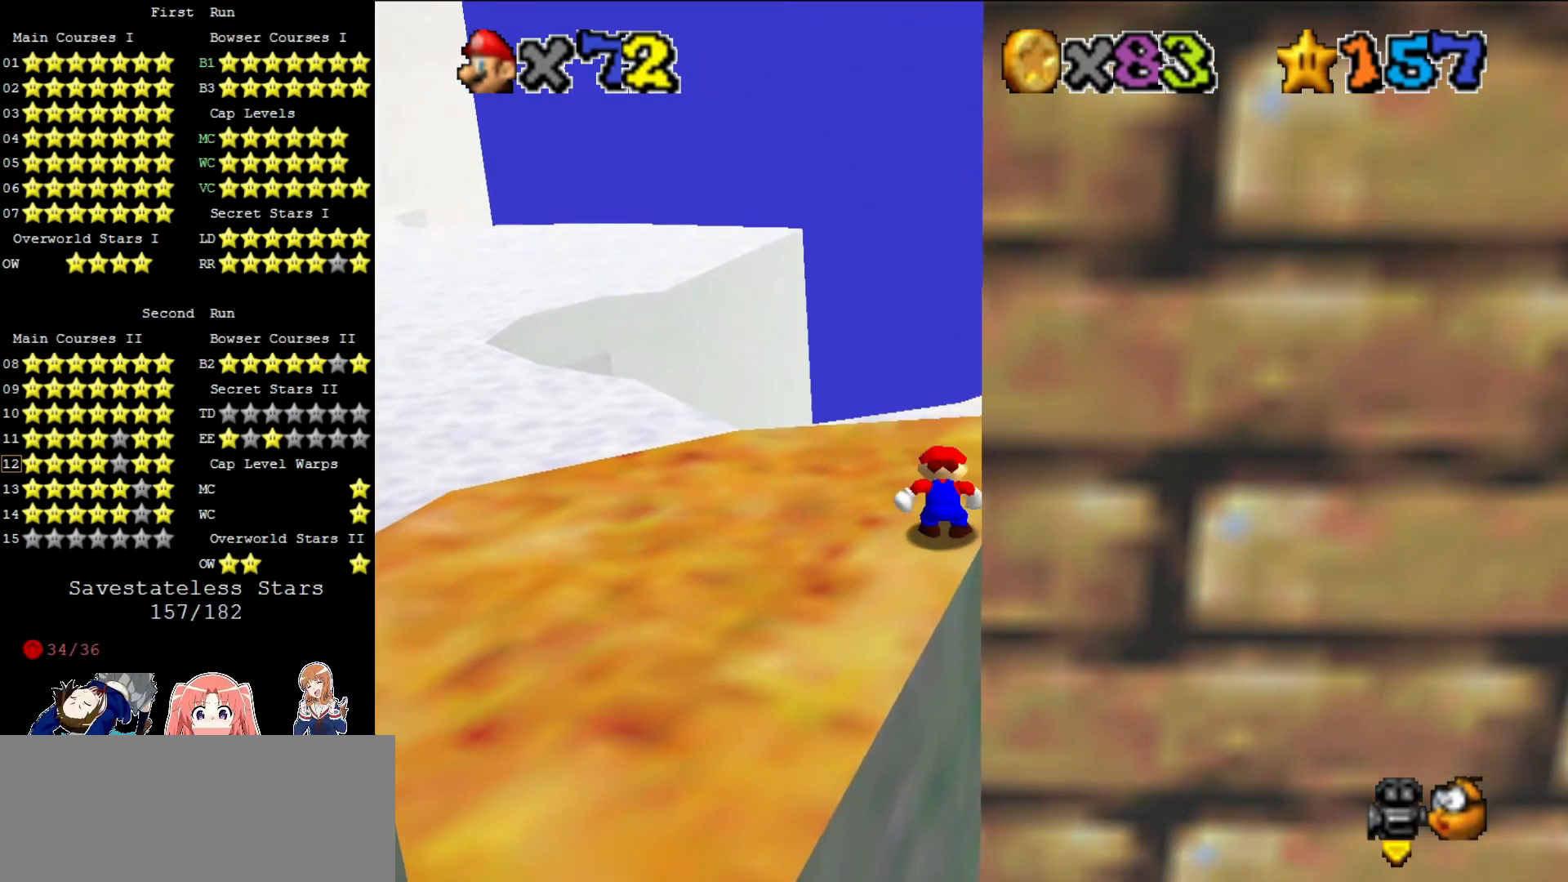
{"buttons": [], "left_stick": "center", "events": []}